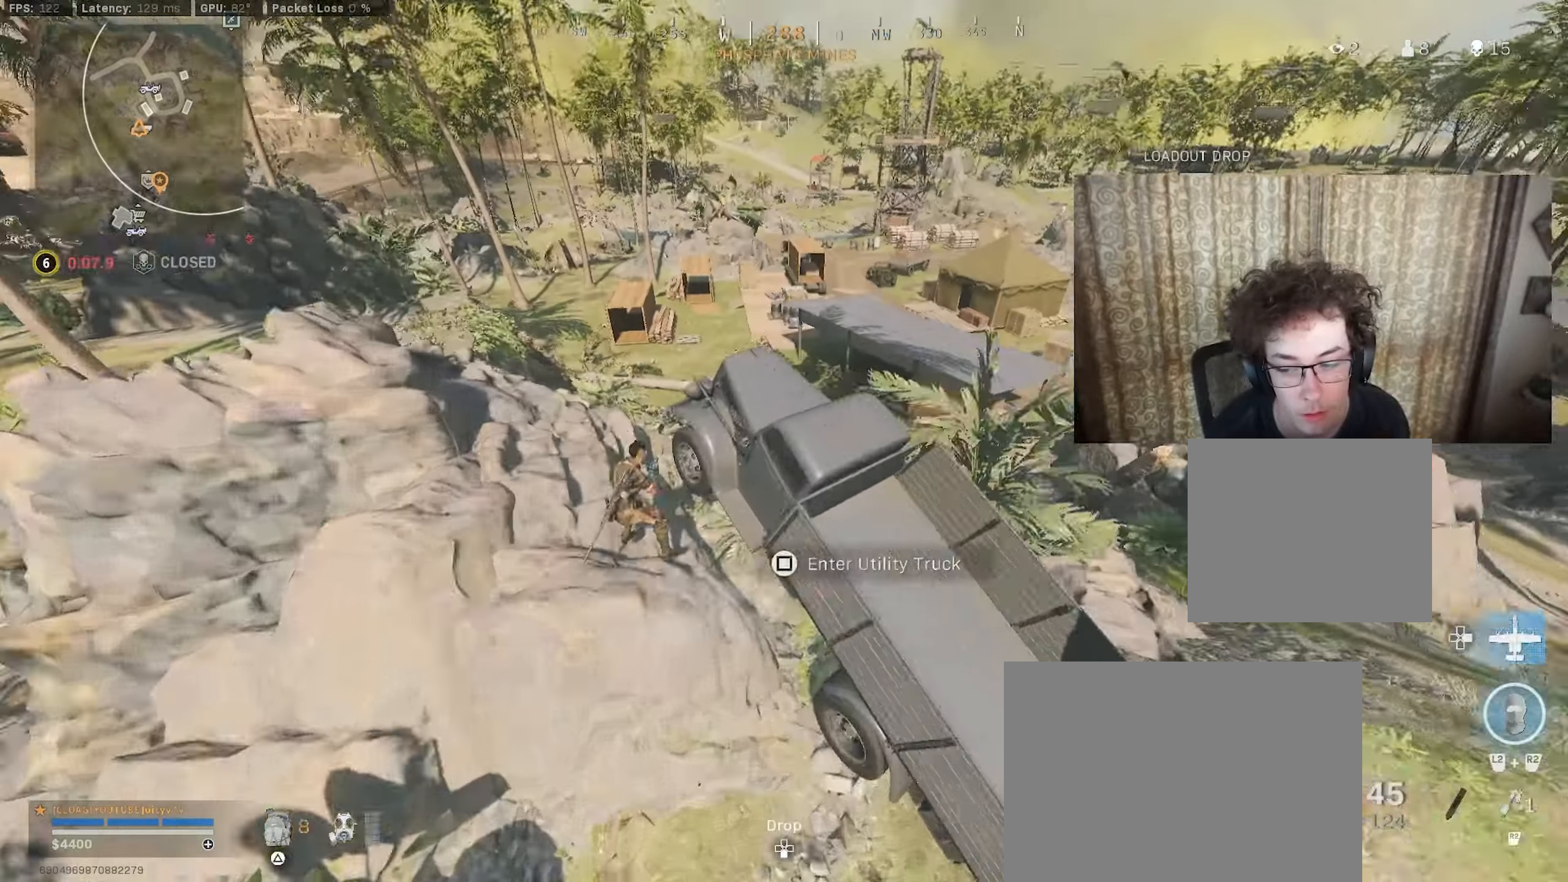
Gameplay with a controller (PlayStation layout); each line is a JSON object with the inputs held at the frame after it. "events" lists button and stick changes between this image and that frame as [ms after this image, input, new state], when the widget could be followed in between.
{"buttons": [], "left_stick": "up-right", "right_stick": "center", "events": [[50, "right_stick", "right"], [217, "left_stick", "down-right"], [367, "left_stick", "up-right"], [467, "right_stick", "center"]]}
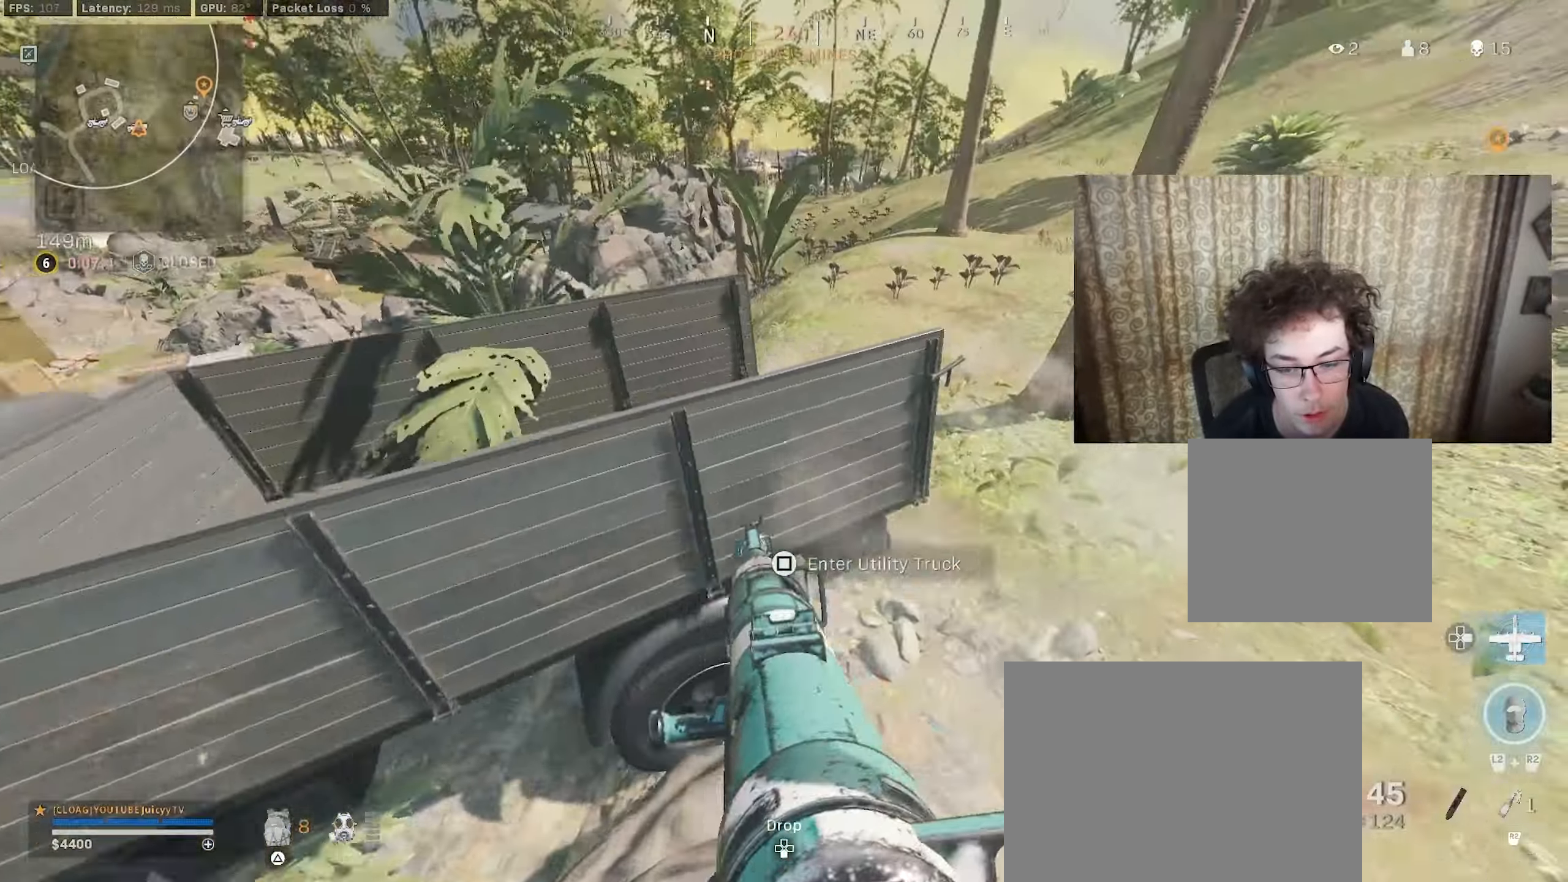
{"buttons": [], "left_stick": "up-right", "right_stick": "left", "events": [[17, "right_stick", "right"], [83, "right_stick", "center"], [400, "right_stick", "left"]]}
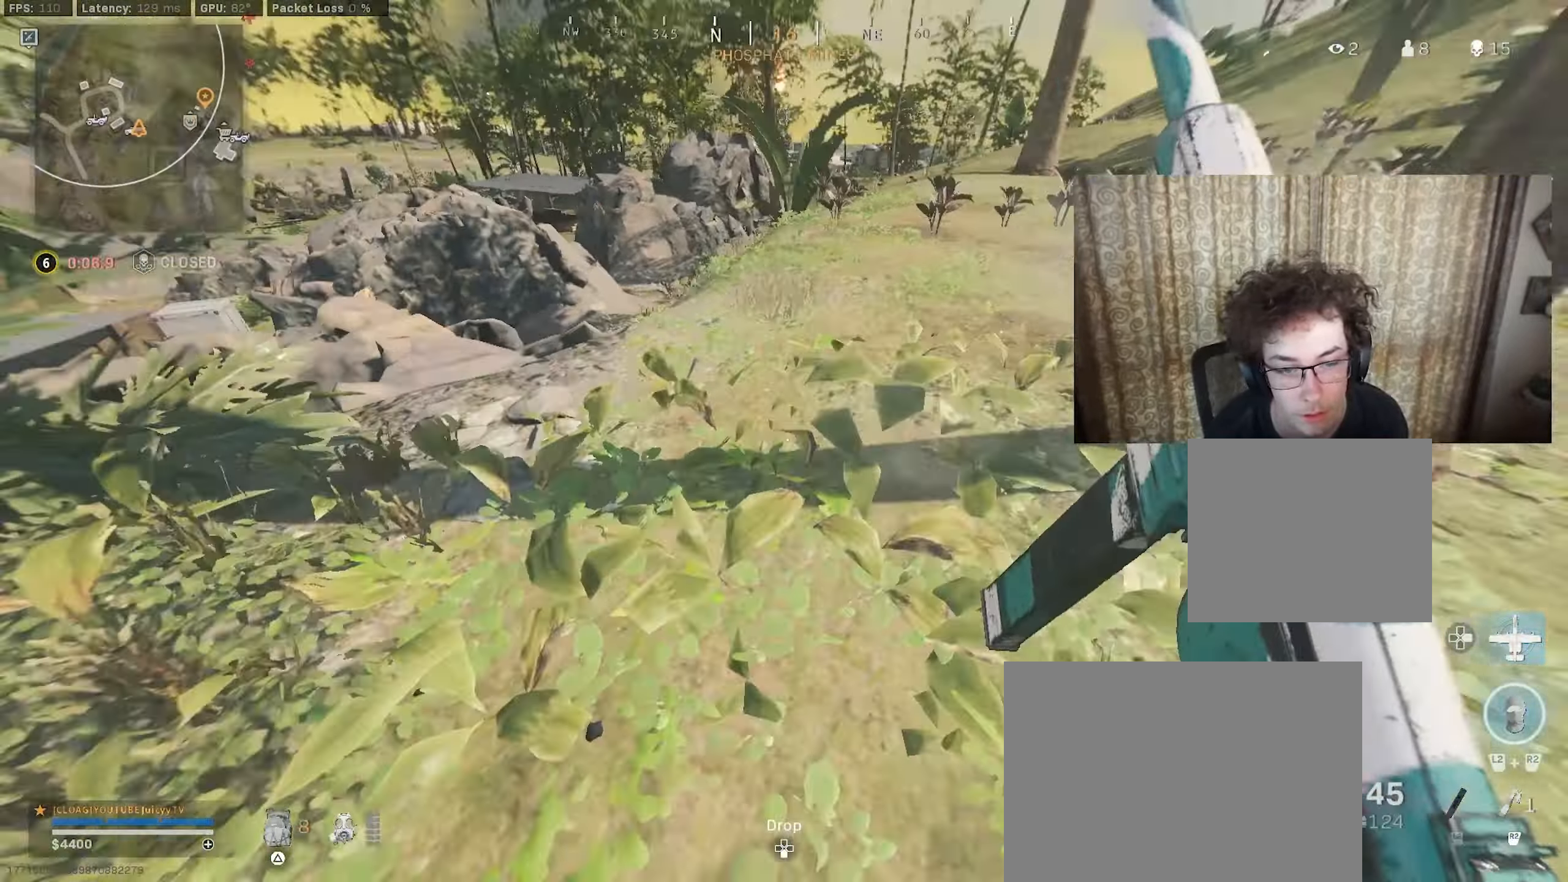
{"buttons": [], "left_stick": "up-right", "right_stick": "center", "events": [[67, "right_stick", "center"], [117, "L2", "down"], [133, "R2", "down"], [150, "right_stick", "left"], [233, "right_stick", "center"], [250, "L2", "up"], [267, "R2", "up"], [317, "right_stick", "left"], [400, "right_stick", "center"]]}
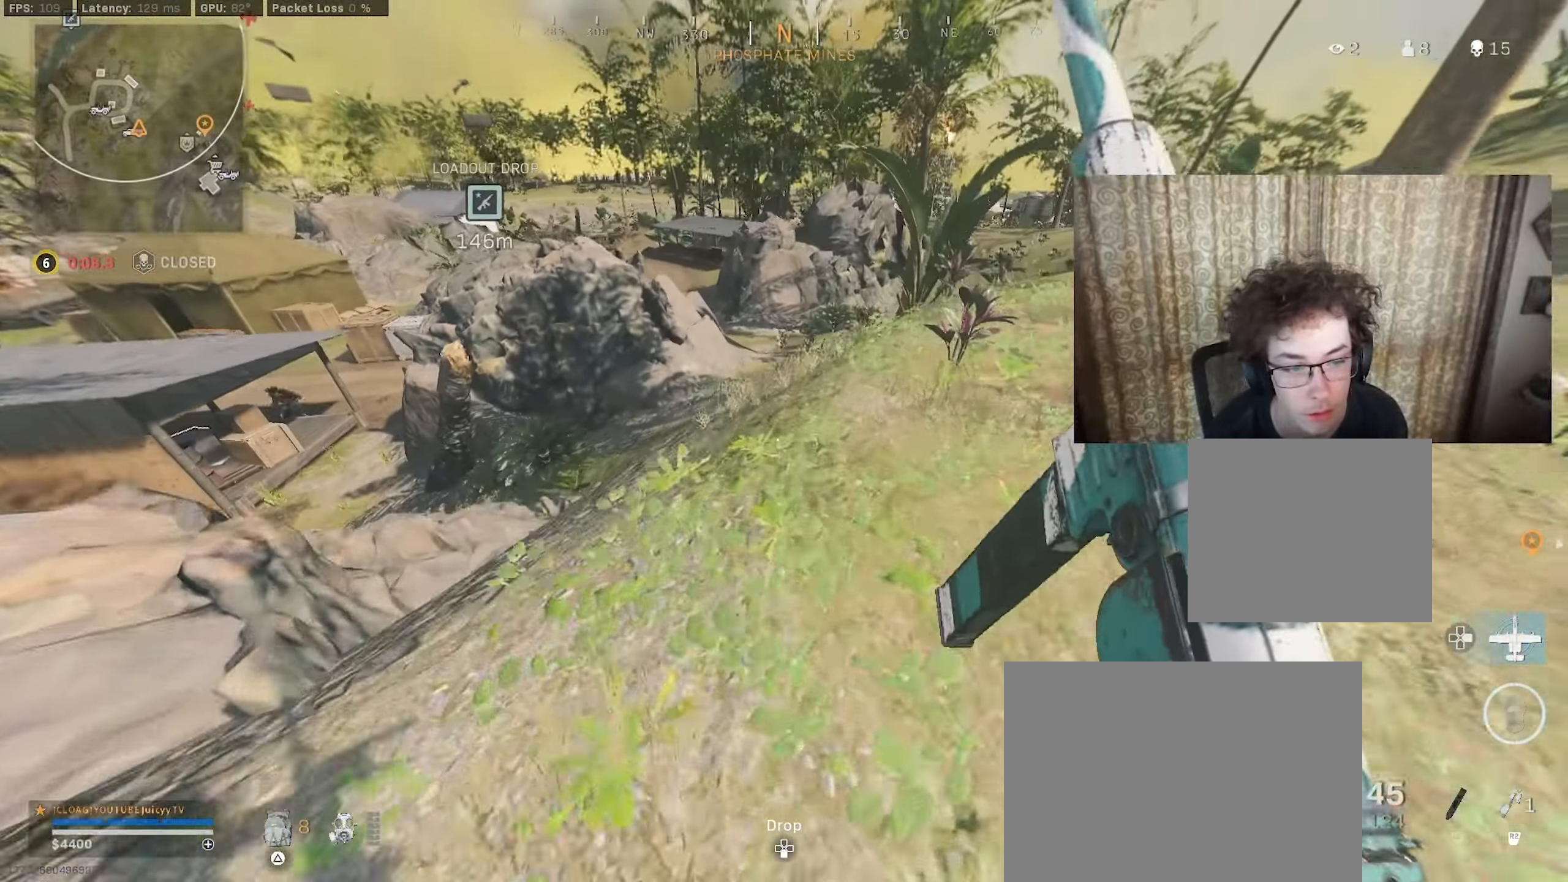
{"buttons": [], "left_stick": "up-right", "right_stick": "center", "events": [[217, "right_stick", "left"], [350, "right_stick", "right"], [450, "right_stick", "center"]]}
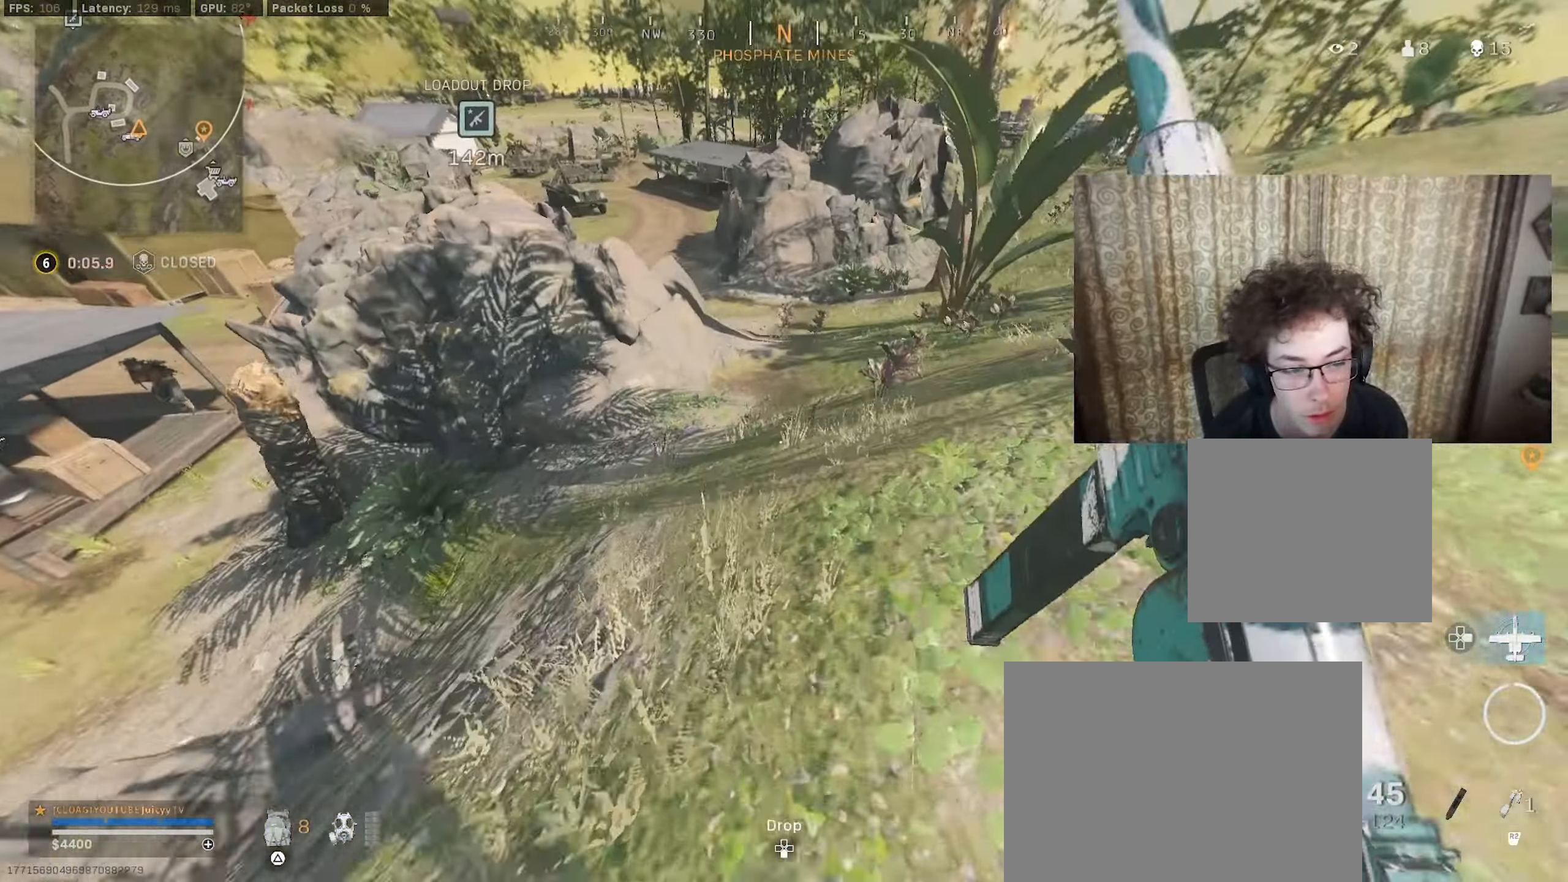
{"buttons": [], "left_stick": "up", "right_stick": "left", "events": [[100, "left_stick", "up"], [167, "CIRCLE", "down"], [267, "CIRCLE", "up"], [283, "right_stick", "left"]]}
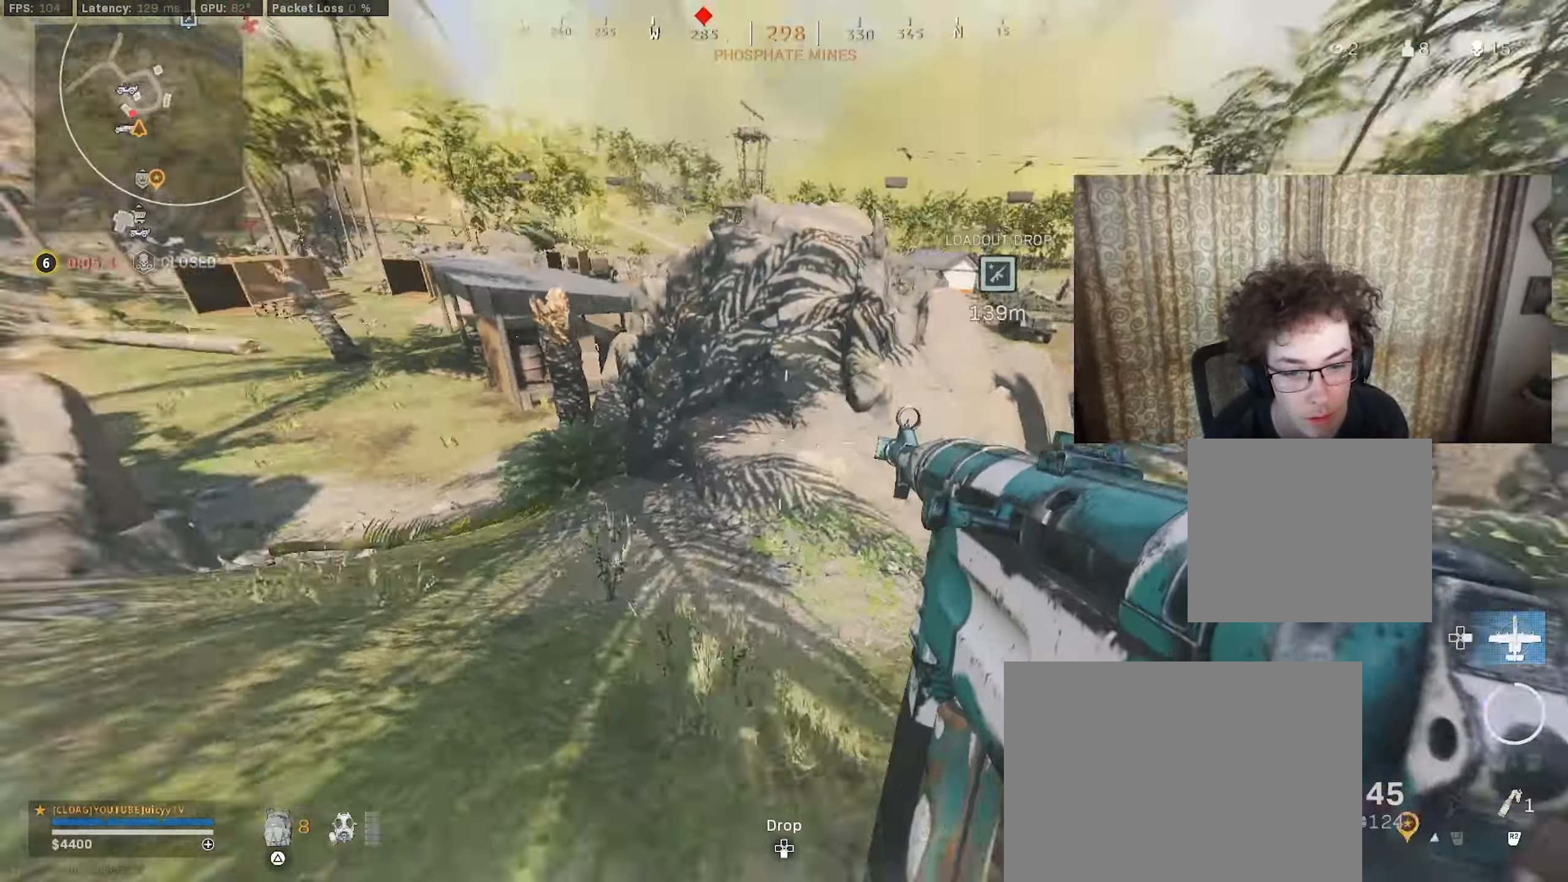
{"buttons": [], "left_stick": "up-left", "right_stick": "left", "events": [[83, "CIRCLE", "down"], [117, "R3", "down"], [117, "right_stick", "center"], [133, "left_stick", "left"], [200, "R3", "up"], [200, "right_stick", "left"], [233, "CIRCLE", "up"], [250, "left_stick", "up-left"], [383, "right_stick", "center"], [450, "right_stick", "left"]]}
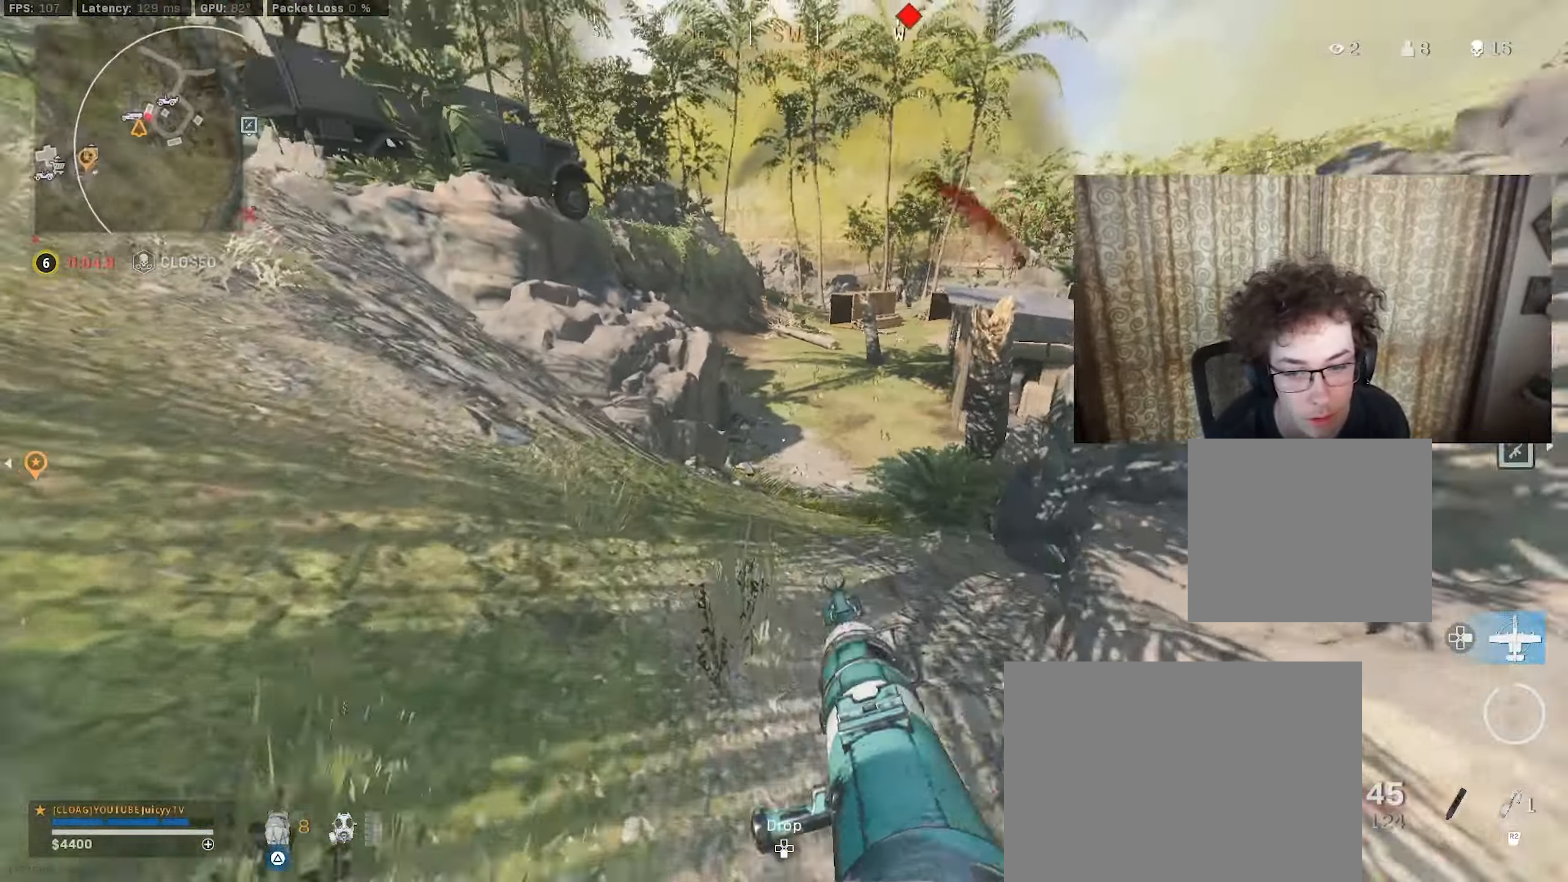
{"buttons": ["L1"], "left_stick": "up", "right_stick": "right", "events": [[83, "right_stick", "right"], [150, "left_stick", "up"], [267, "R3", "down"], [283, "L1", "down"], [317, "right_stick", "center"], [350, "R3", "up"], [367, "right_stick", "right"]]}
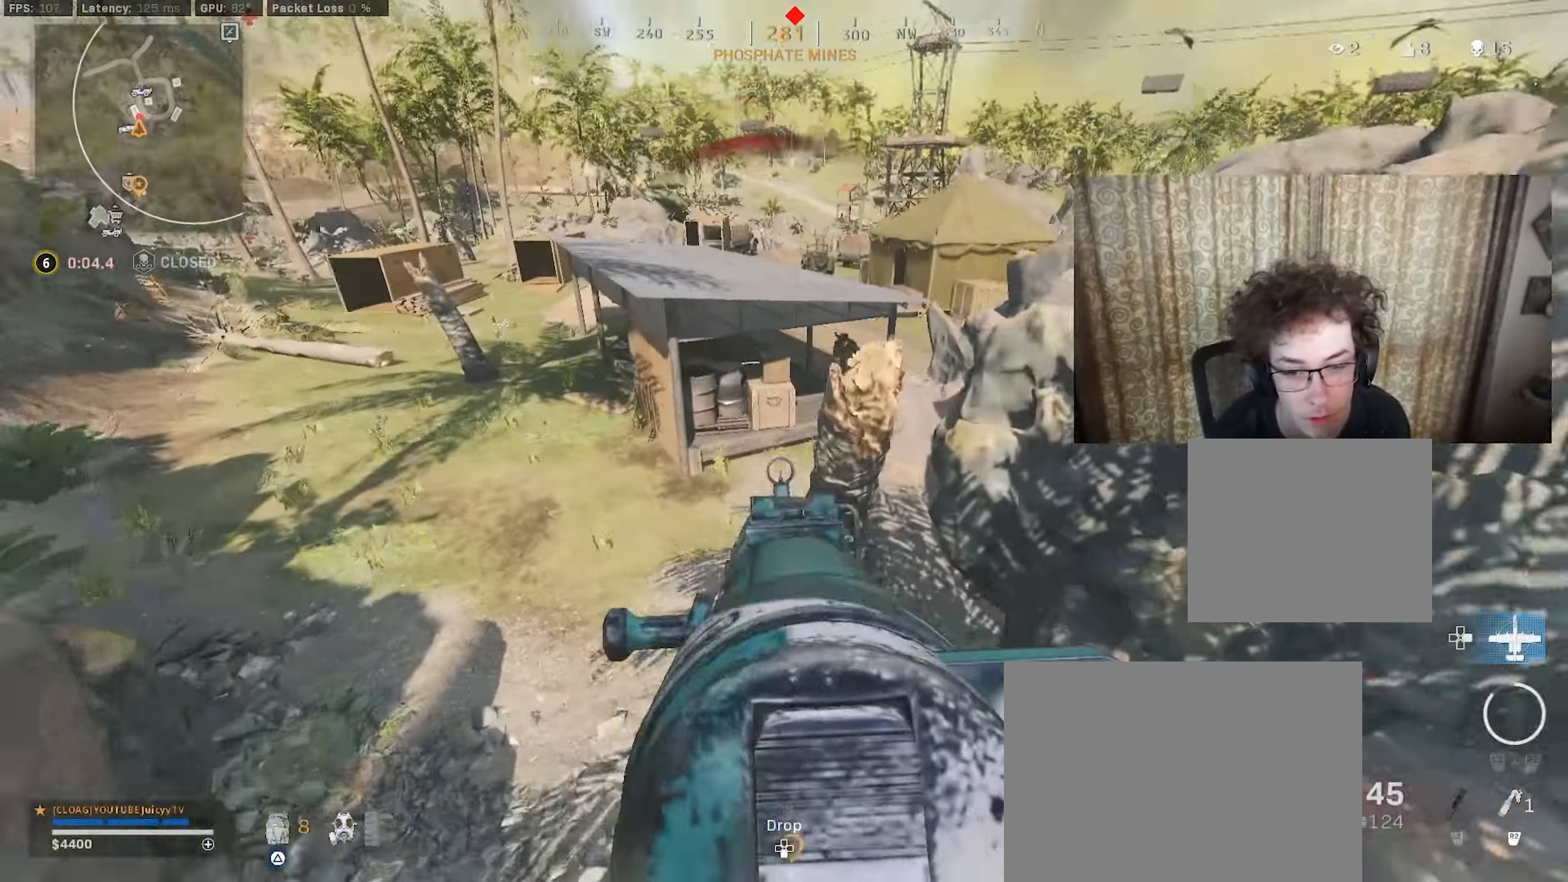
{"buttons": ["L1", "R1"], "left_stick": "up", "right_stick": "up", "events": [[50, "right_stick", "up-right"], [284, "R1", "down"], [317, "right_stick", "up"]]}
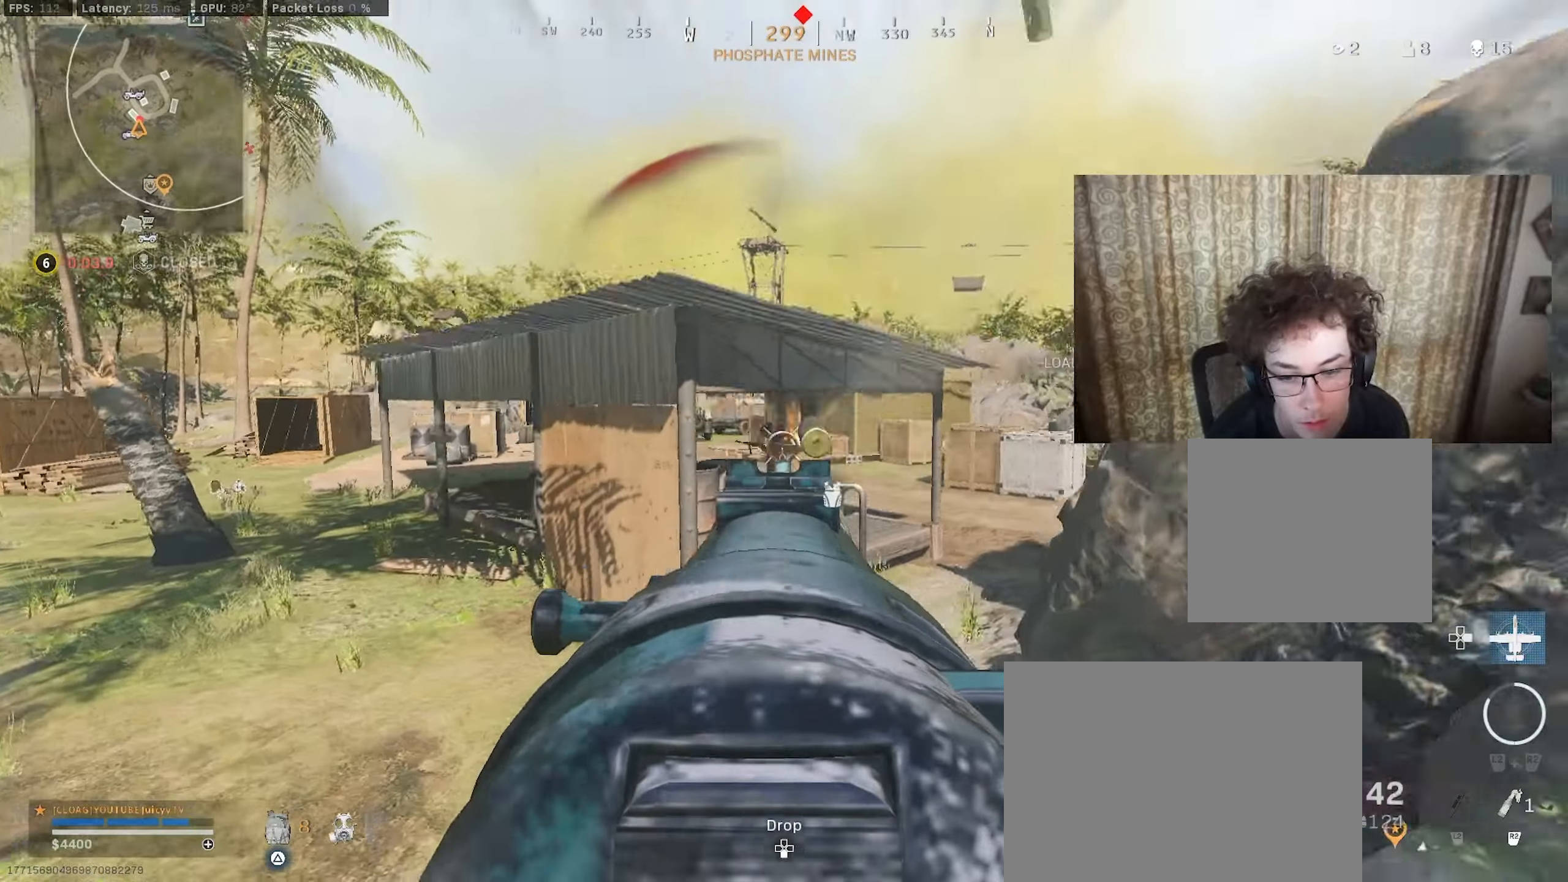
{"buttons": [], "left_stick": "up", "right_stick": "right", "events": [[84, "L1", "up"], [100, "R1", "up"], [100, "right_stick", "down-left"], [217, "L2", "down"], [234, "right_stick", "center"], [300, "L2", "up"], [317, "right_stick", "right"]]}
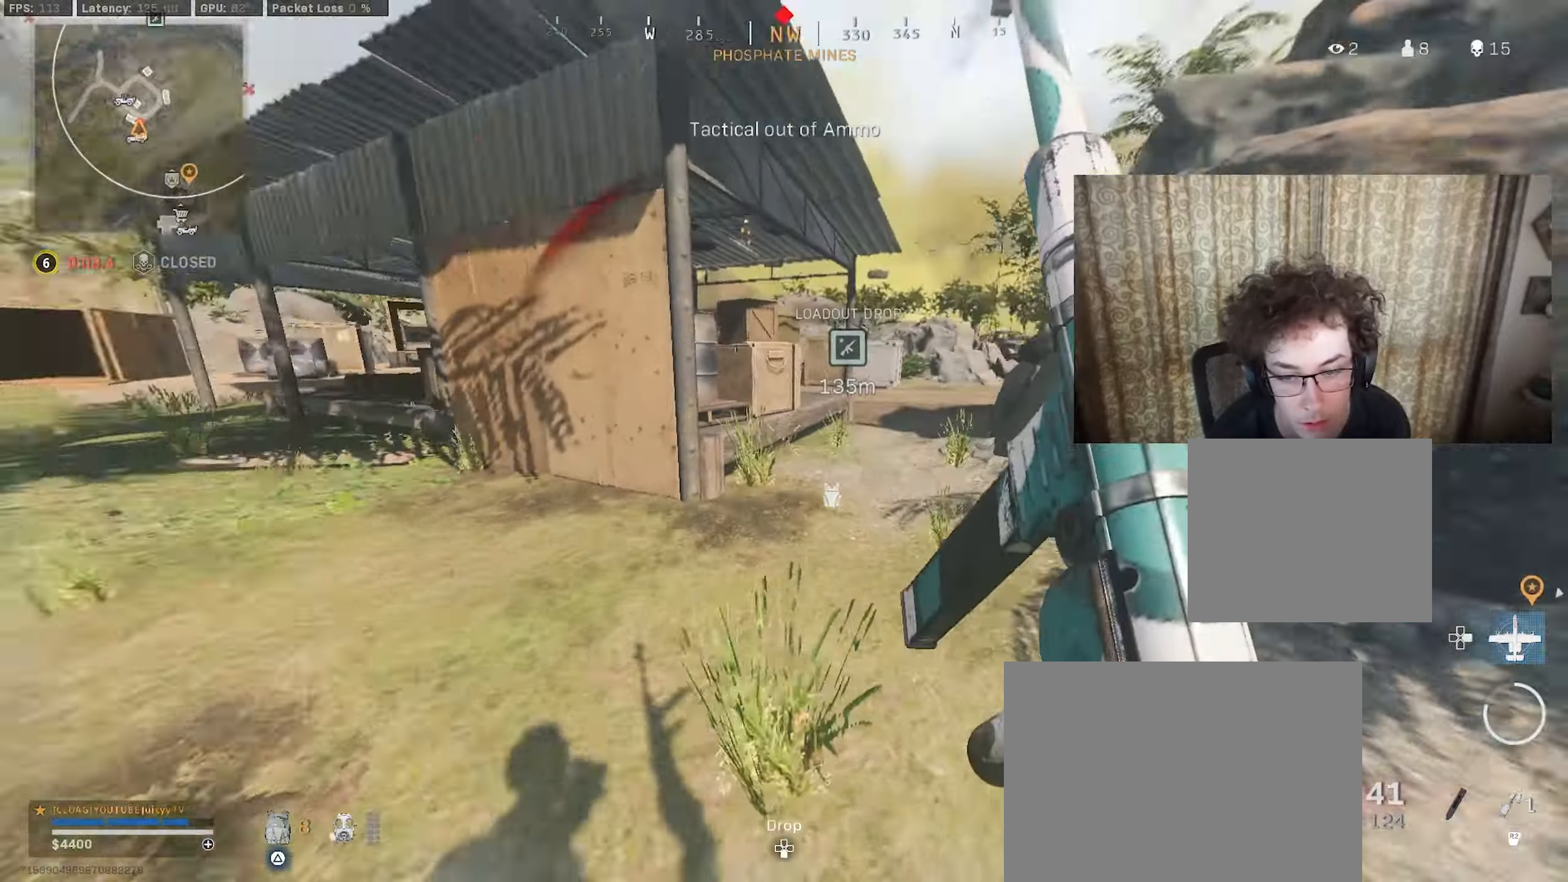
{"buttons": [], "left_stick": "up", "right_stick": "center", "events": [[67, "right_stick", "center"], [267, "right_stick", "left"], [384, "CIRCLE", "down"], [467, "CIRCLE", "up"], [467, "right_stick", "center"]]}
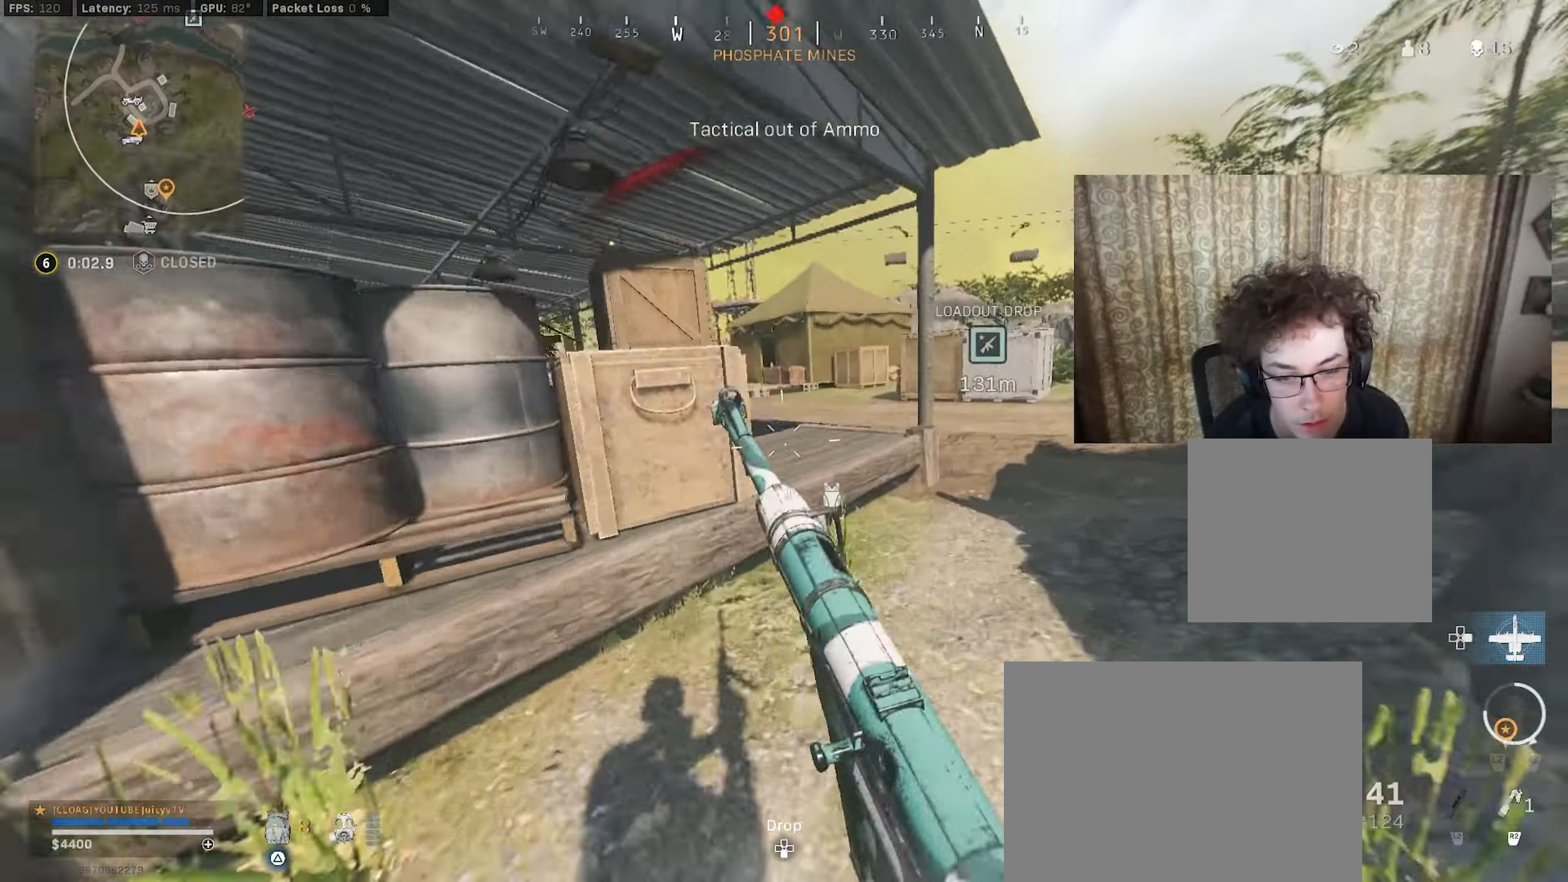
{"buttons": ["L1", "R1"], "left_stick": "down-left", "right_stick": "up-left", "events": [[50, "right_stick", "left"], [200, "CIRCLE", "down"], [217, "R3", "down"], [234, "left_stick", "right"], [300, "R3", "up"], [317, "CIRCLE", "up"], [317, "L1", "down"], [317, "right_stick", "up-left"], [350, "left_stick", "down-left"], [384, "R1", "down"]]}
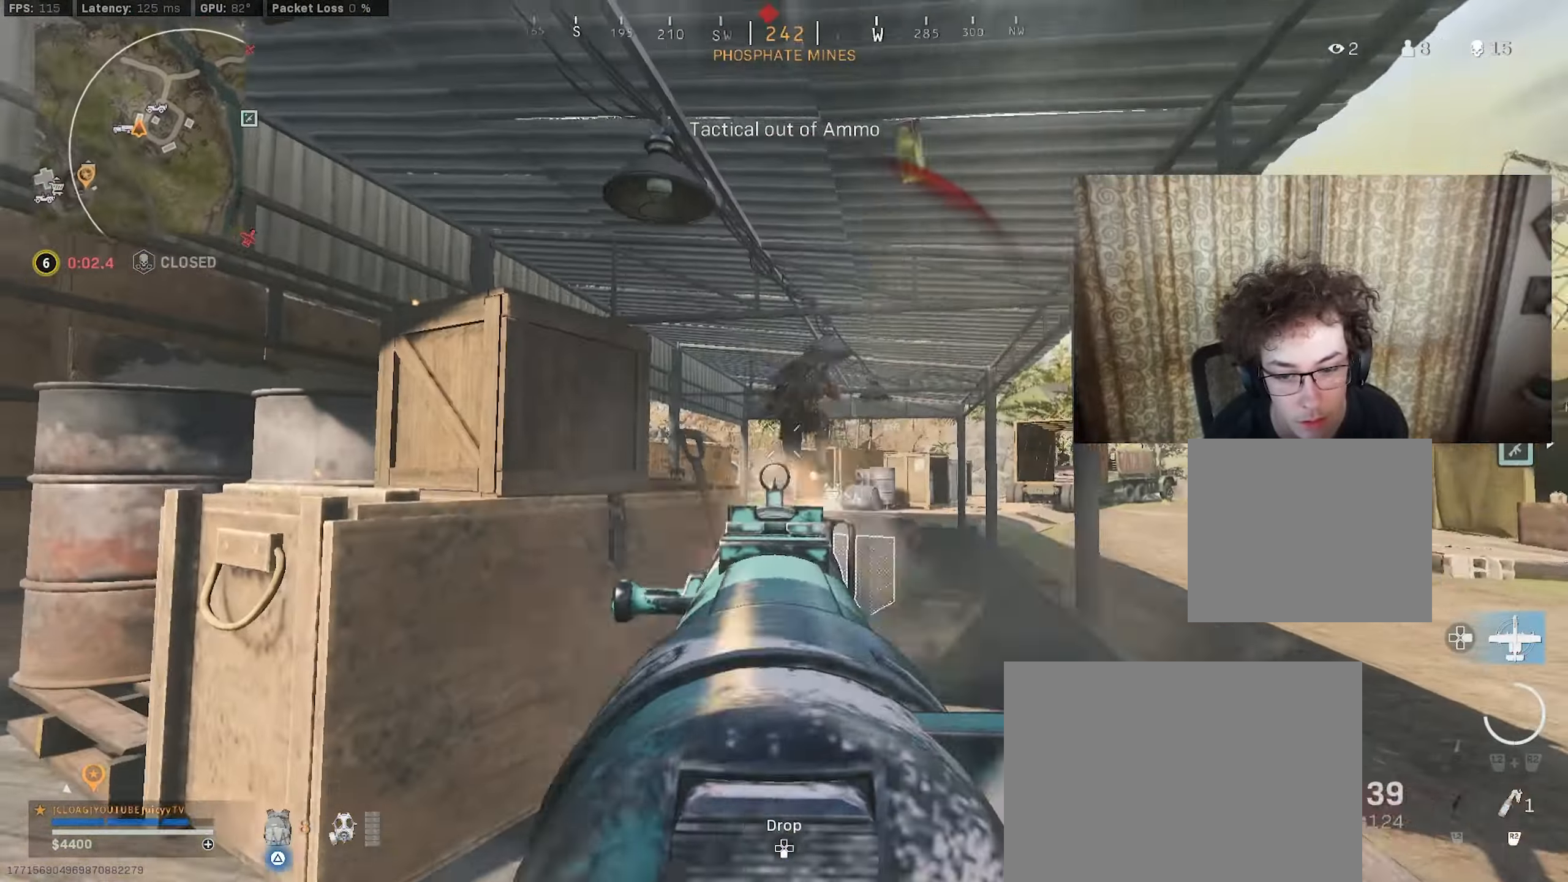
{"buttons": [], "left_stick": "left", "right_stick": "down-left", "events": [[67, "right_stick", "right"], [184, "right_stick", "up"], [234, "right_stick", "left"], [250, "left_stick", "left"], [350, "right_stick", "down"], [434, "L1", "up"], [434, "right_stick", "down-left"], [467, "R1", "up"]]}
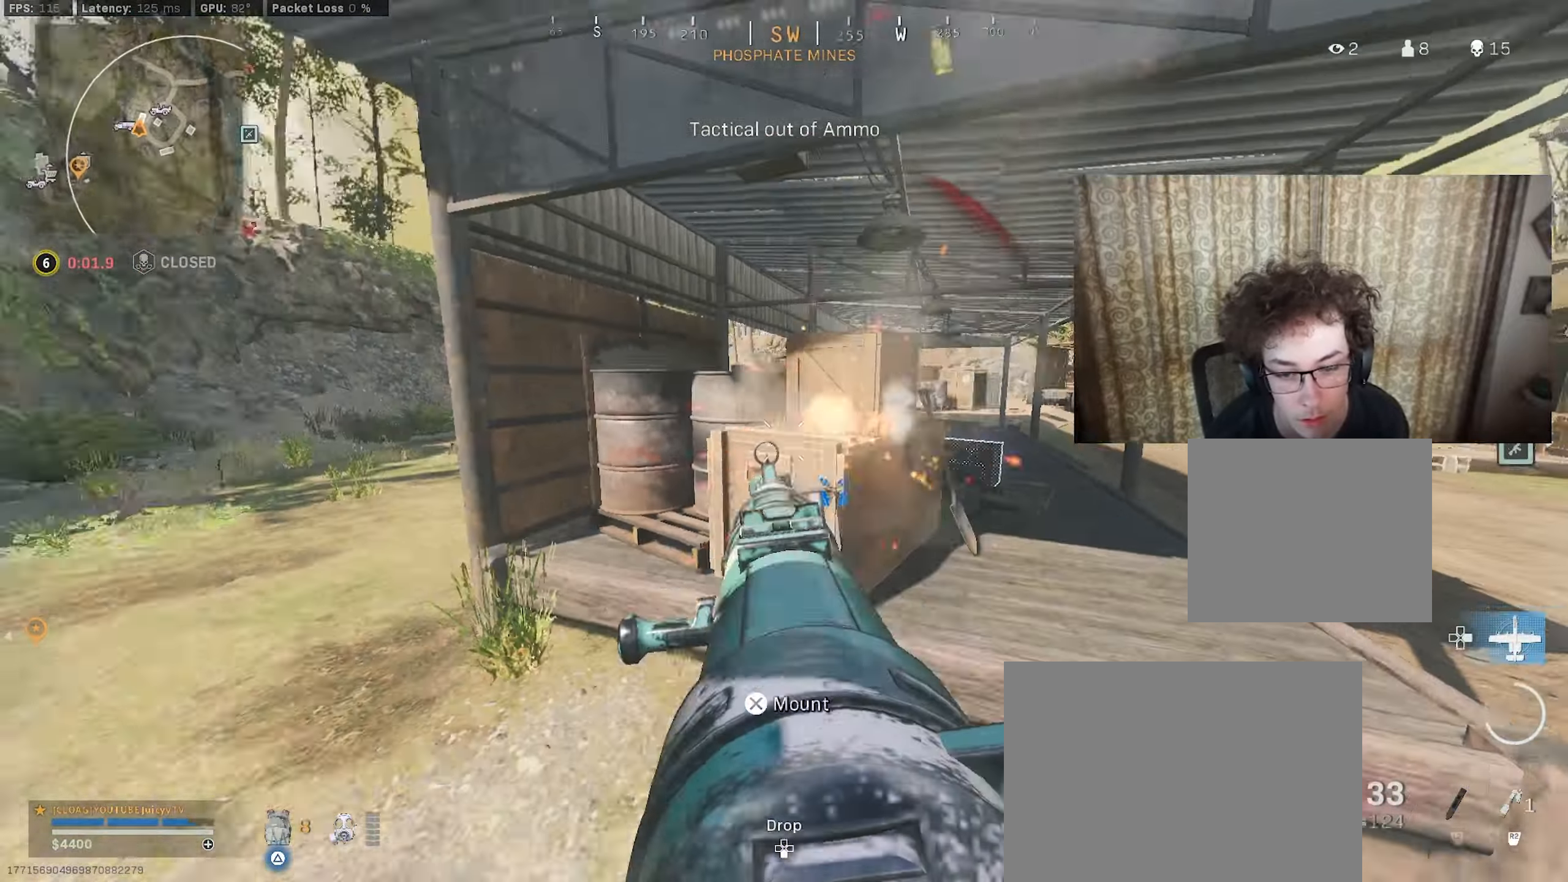
{"buttons": [], "left_stick": "up-left", "right_stick": "right", "events": [[17, "left_stick", "up-left"], [184, "right_stick", "up-left"], [234, "right_stick", "up-right"], [384, "right_stick", "up"], [400, "CIRCLE", "down"], [450, "right_stick", "right"], [484, "CIRCLE", "up"]]}
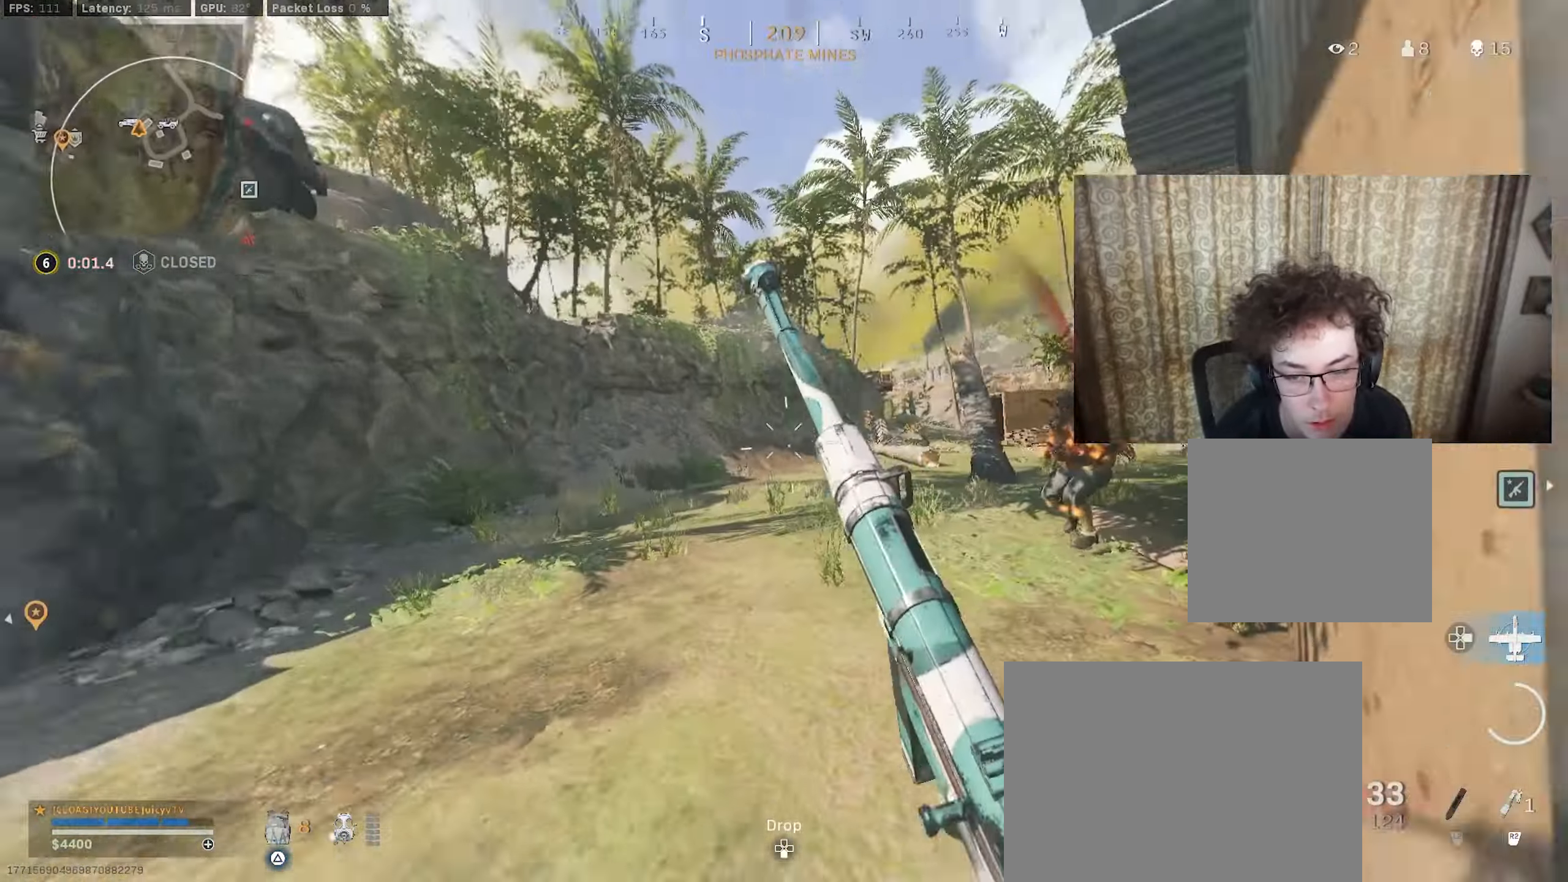
{"buttons": ["L1", "R1", "R3"], "left_stick": "down-right", "right_stick": "down", "events": [[84, "CIRCLE", "down"], [100, "R3", "down"], [134, "L1", "down"], [134, "right_stick", "center"], [167, "left_stick", "down-left"], [200, "CIRCLE", "up"], [200, "R3", "up"], [200, "right_stick", "right"], [234, "R1", "down"], [367, "left_stick", "down-right"], [484, "R3", "down"], [484, "right_stick", "down"]]}
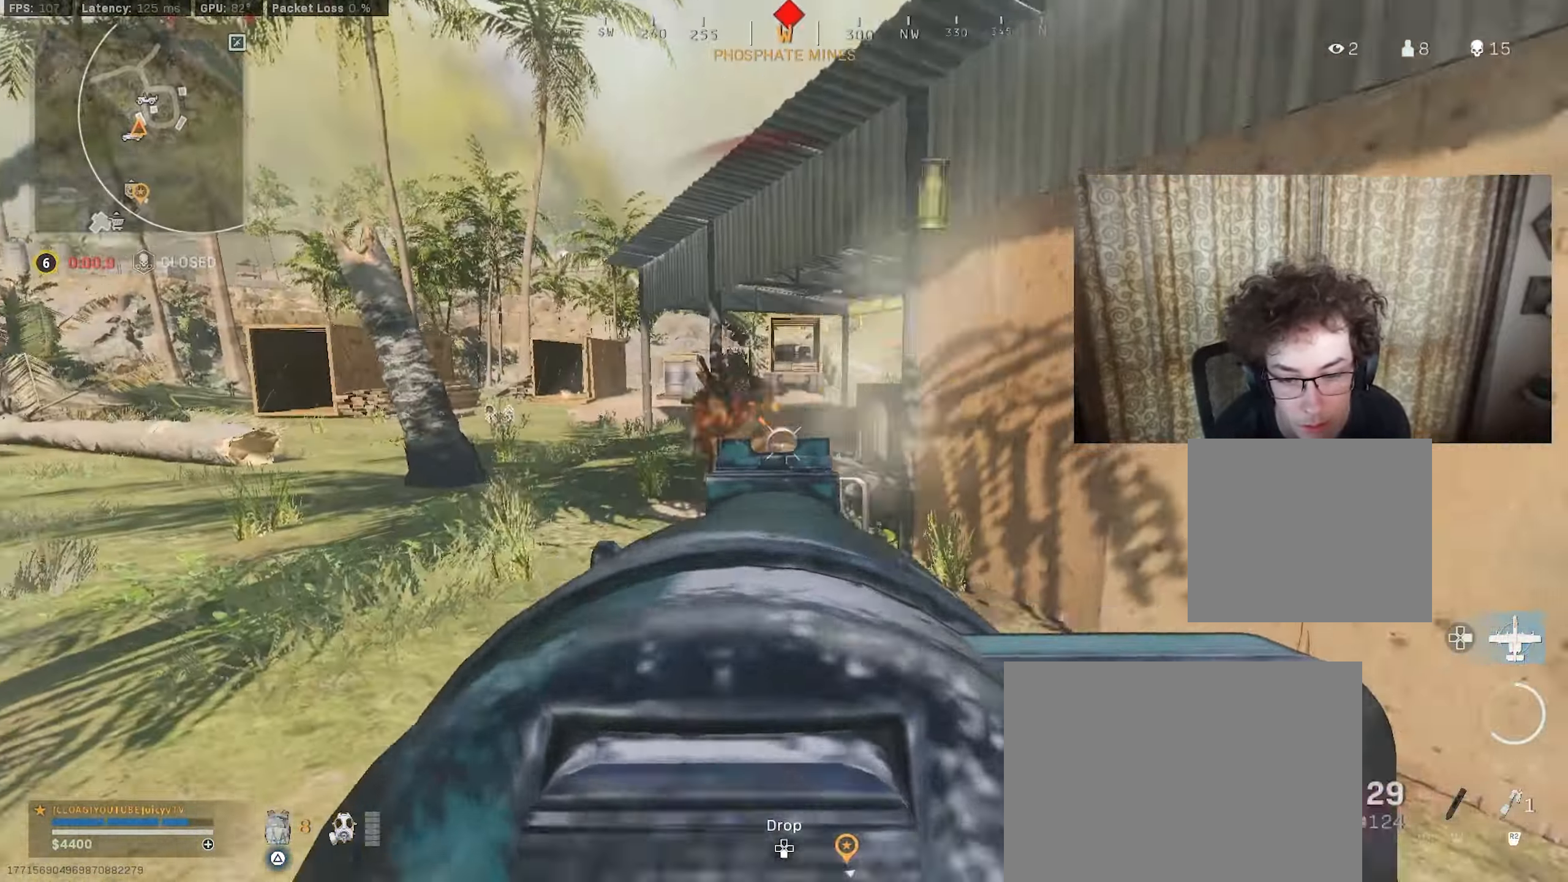
{"buttons": [], "left_stick": "up", "right_stick": "down-right", "events": [[84, "R3", "up"], [84, "right_stick", "left"], [184, "right_stick", "down"], [200, "left_stick", "right"], [267, "right_stick", "up"], [384, "left_stick", "up-right"], [384, "right_stick", "down-right"], [417, "L1", "up"], [450, "R1", "up"], [484, "left_stick", "up"]]}
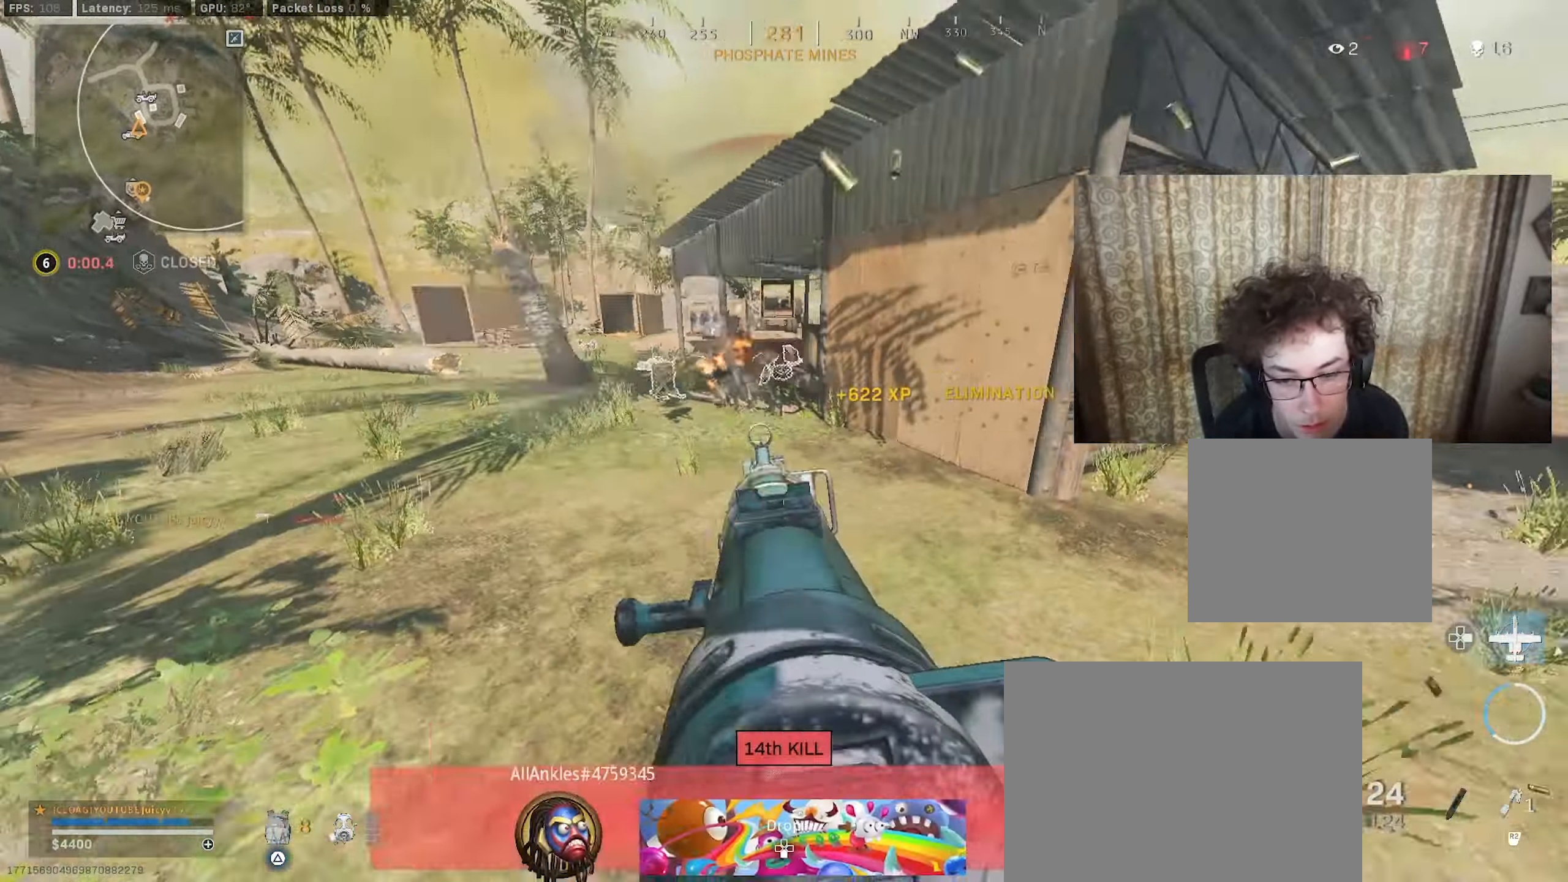
{"buttons": ["CIRCLE"], "left_stick": "up", "right_stick": "center", "events": [[17, "right_stick", "center"], [150, "right_stick", "up"], [217, "right_stick", "center"], [350, "right_stick", "left"], [417, "right_stick", "center"], [500, "CIRCLE", "down"]]}
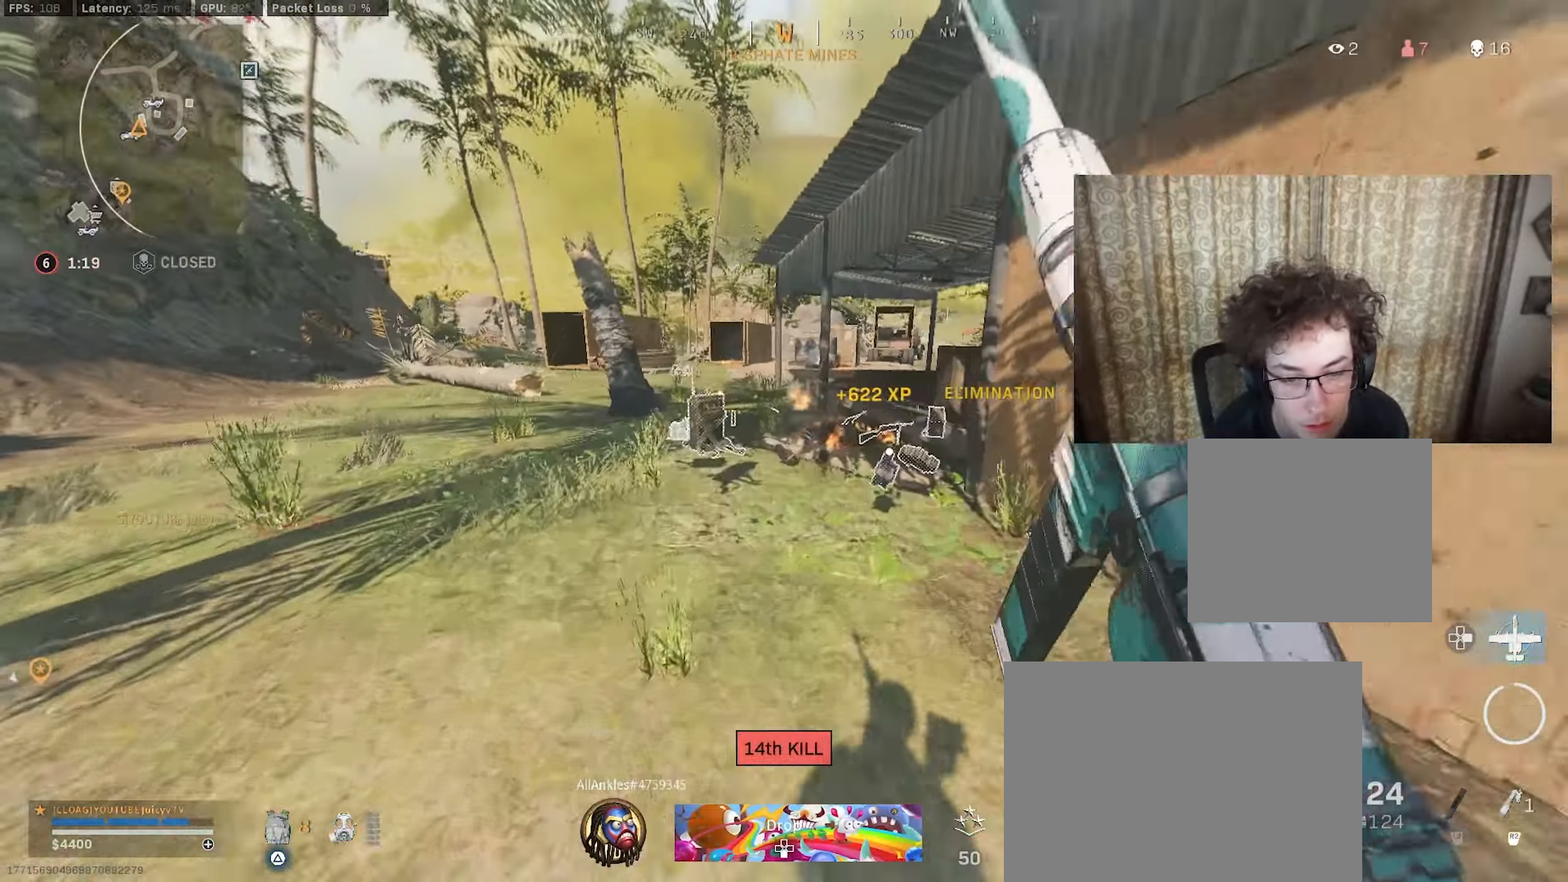
{"buttons": [], "left_stick": "left", "right_stick": "down-right", "events": [[17, "right_stick", "left"], [67, "CIRCLE", "up"], [150, "right_stick", "center"], [284, "CIRCLE", "down"], [300, "R3", "down"], [367, "left_stick", "left"], [384, "R3", "up"], [400, "CIRCLE", "up"], [467, "right_stick", "down-right"]]}
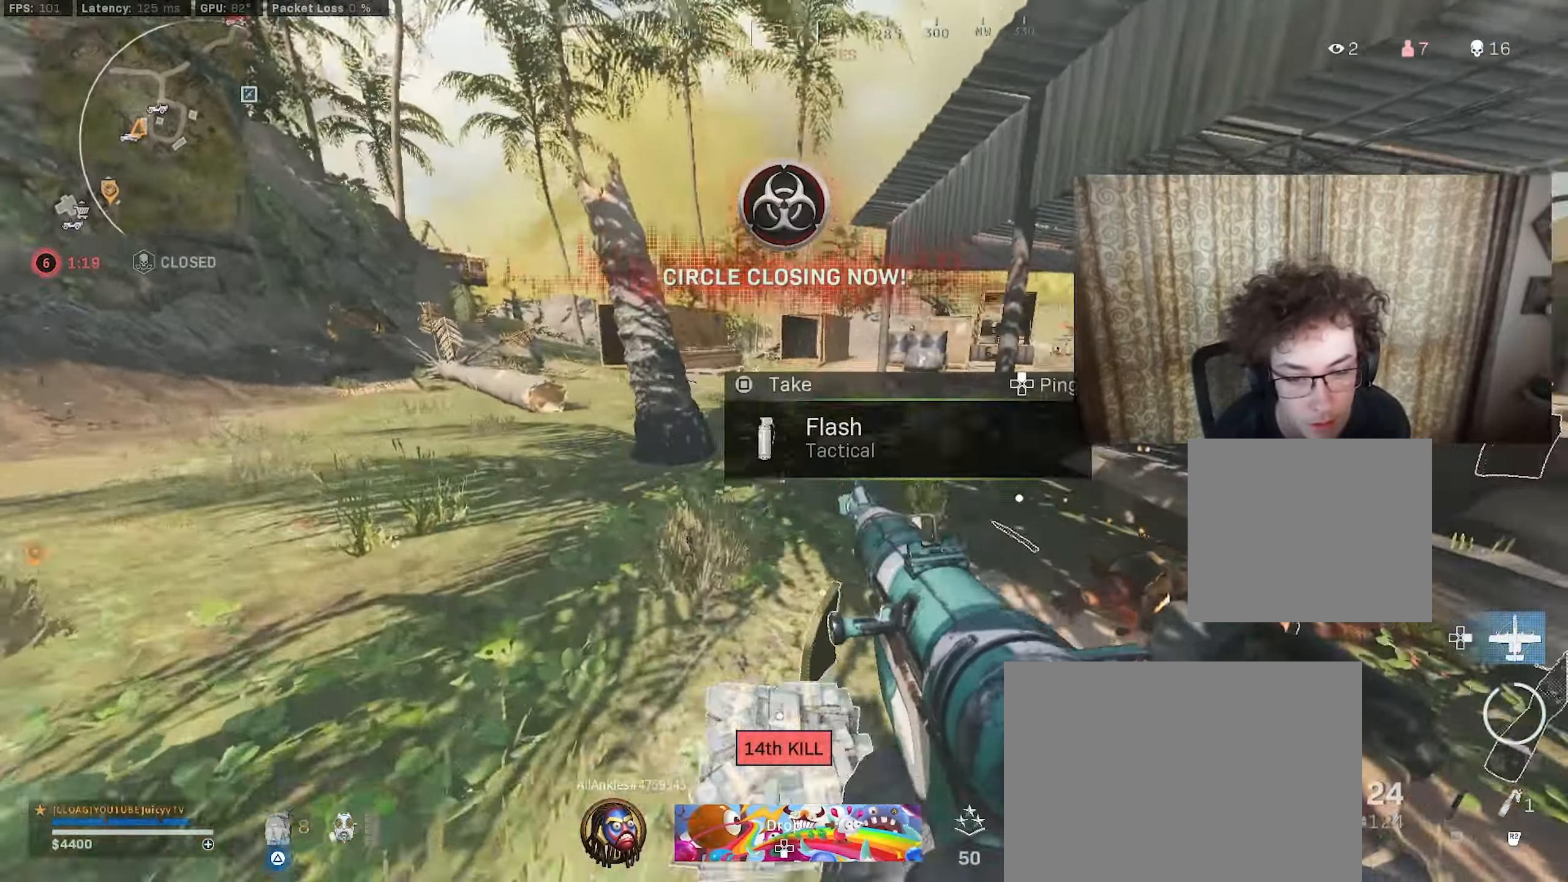
{"buttons": ["TRIANGLE"], "left_stick": "up", "right_stick": "right", "events": [[17, "TRIANGLE", "down"], [17, "right_stick", "right"], [67, "left_stick", "up"], [317, "left_stick", "right"], [366, "right_stick", "up"], [450, "left_stick", "up"], [466, "right_stick", "right"]]}
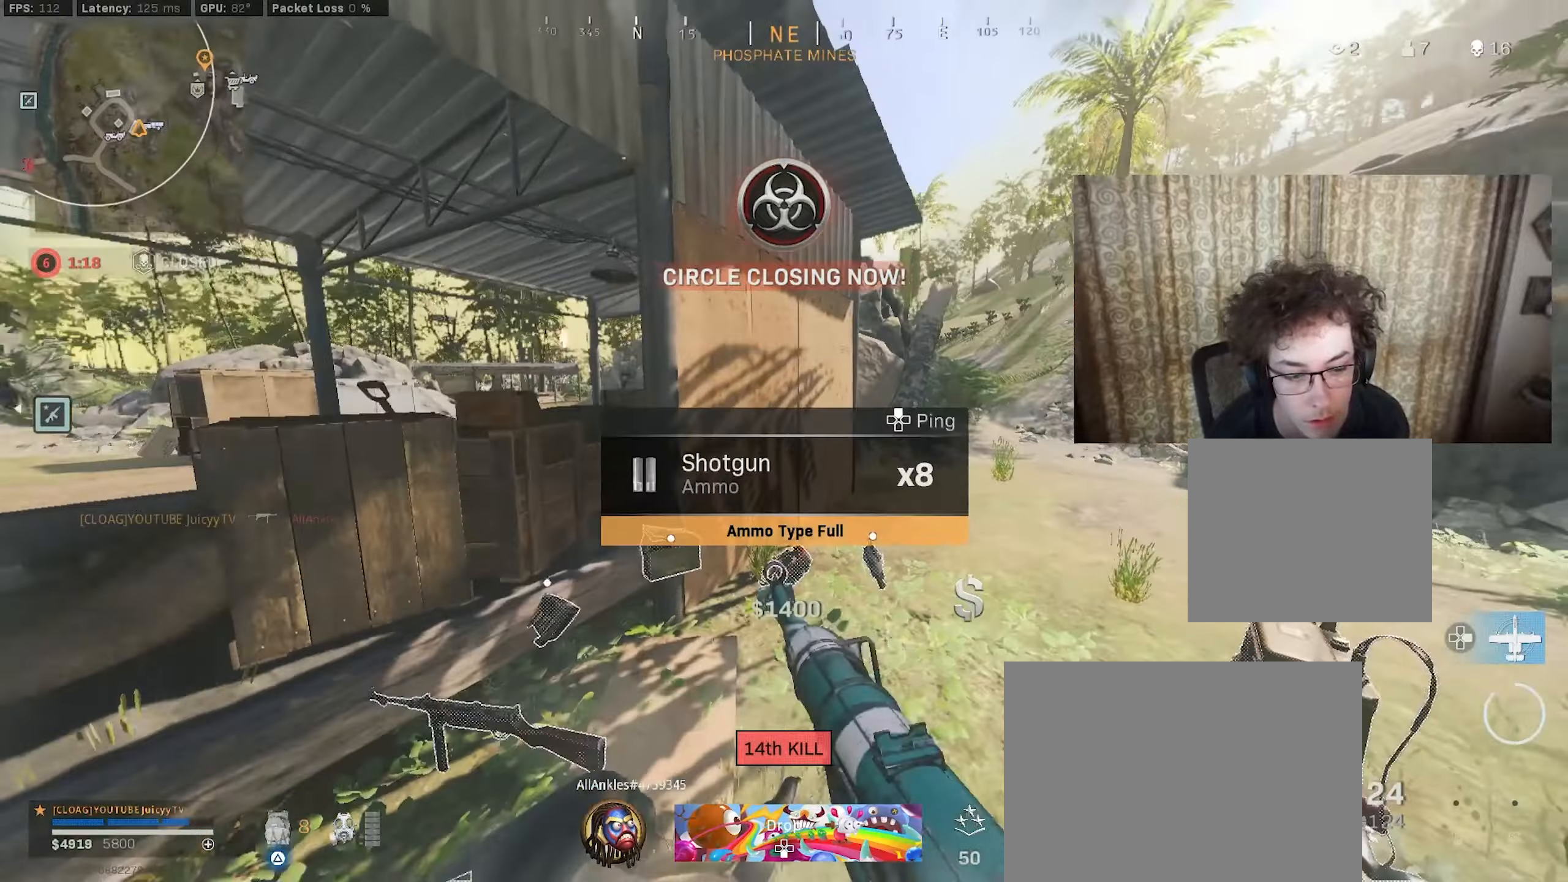
{"buttons": ["TRIANGLE"], "left_stick": "up", "right_stick": "left", "events": [[166, "right_stick", "center"], [283, "CIRCLE", "down"], [400, "CIRCLE", "up"], [400, "right_stick", "left"]]}
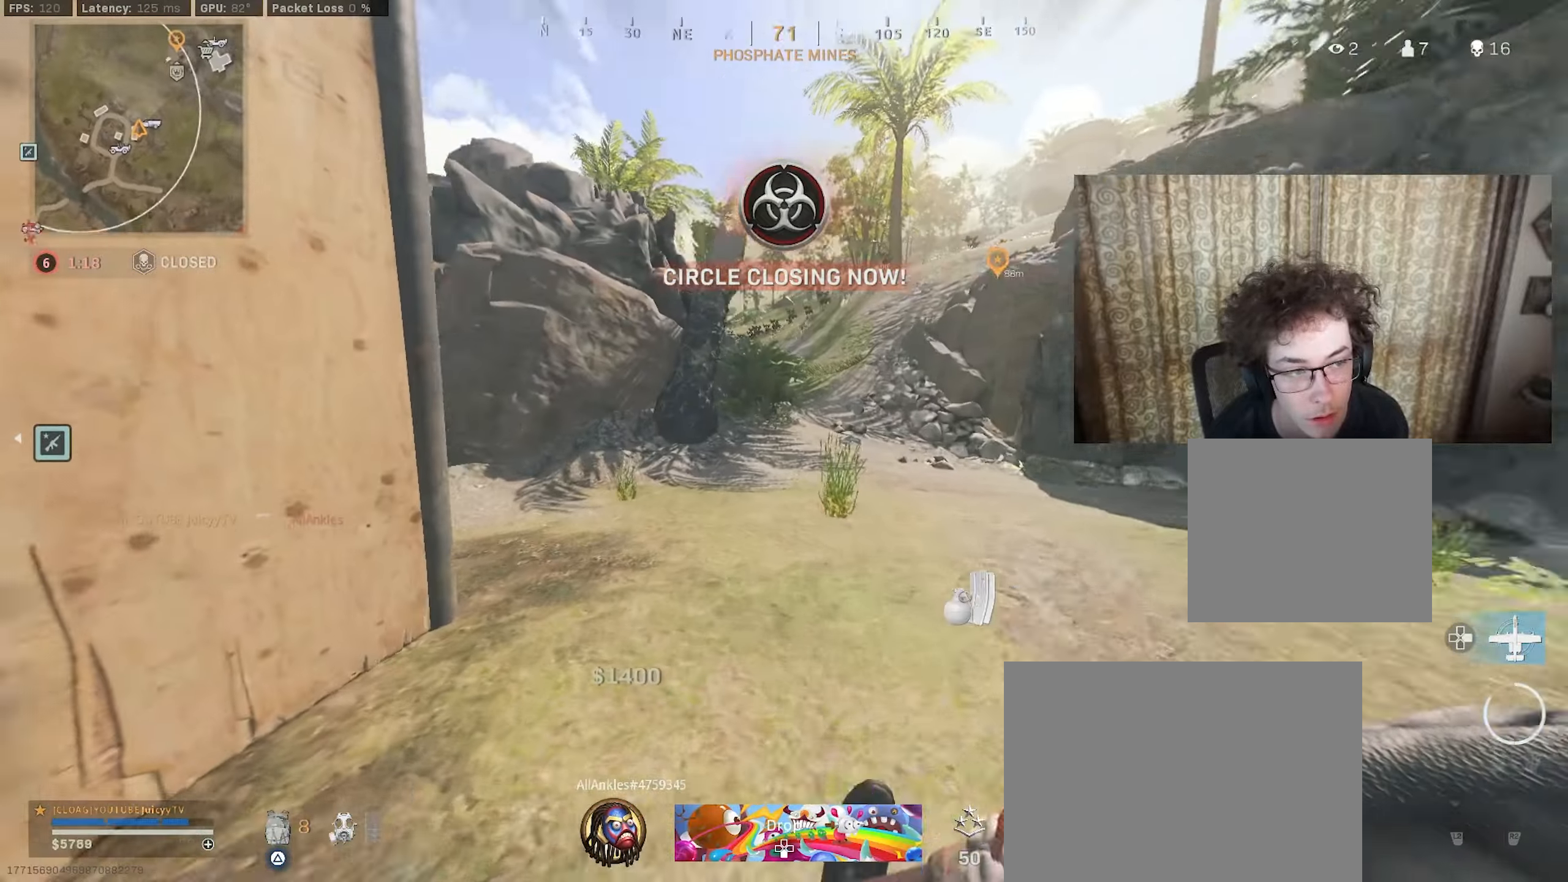
{"buttons": ["TRIANGLE"], "left_stick": "up", "right_stick": "center", "events": [[66, "CIRCLE", "down"], [66, "left_stick", "right"], [83, "R3", "down"], [150, "left_stick", "down"], [183, "R3", "up"], [216, "CIRCLE", "up"], [283, "left_stick", "down-left"], [466, "left_stick", "up"], [500, "right_stick", "center"]]}
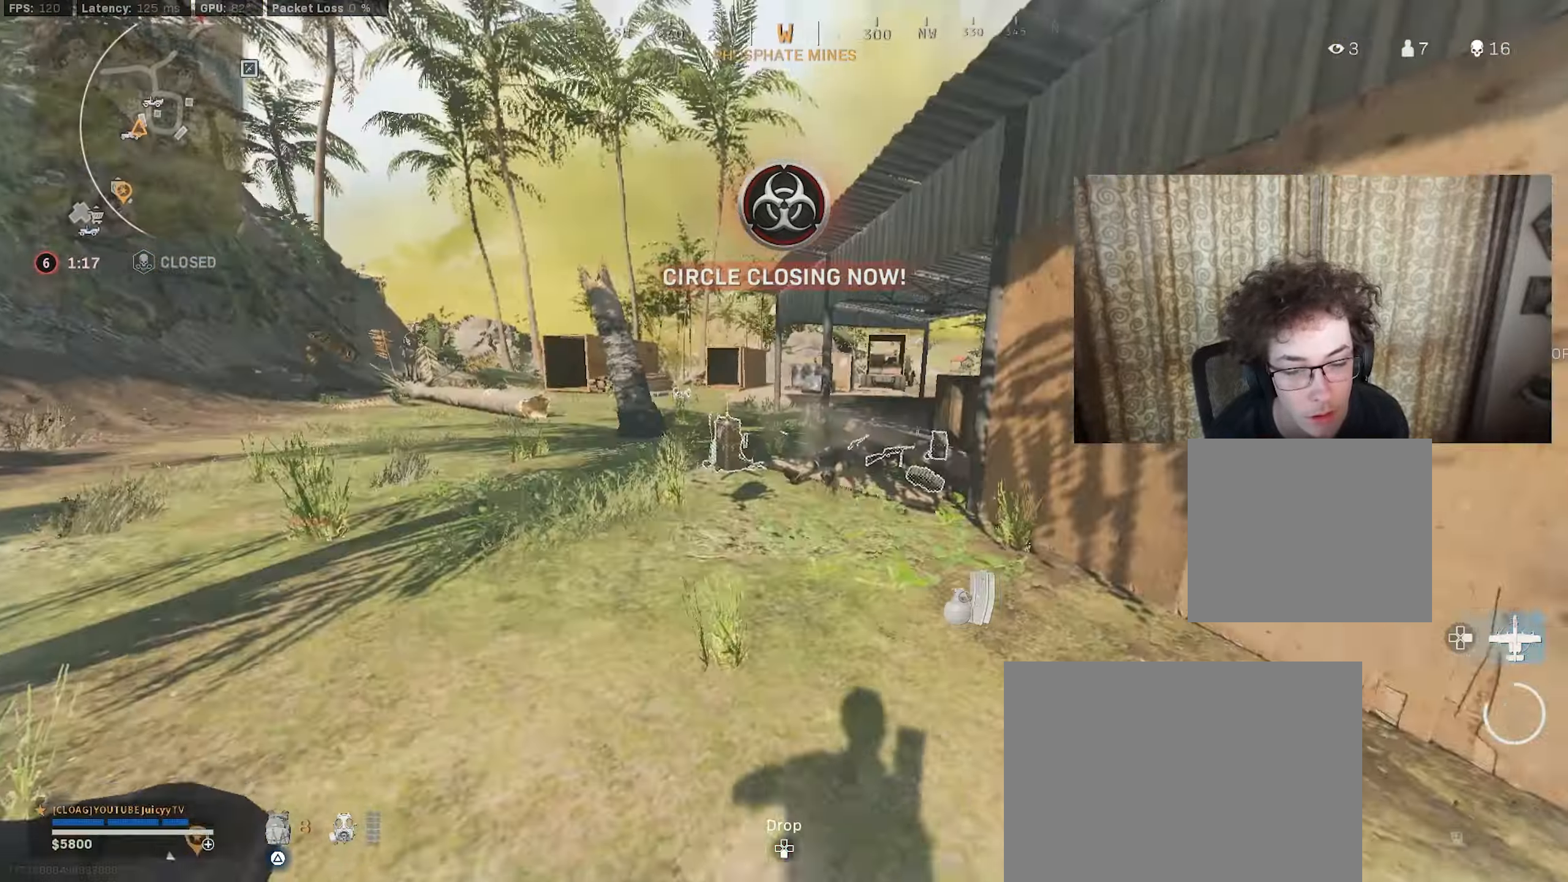
{"buttons": ["TRIANGLE"], "left_stick": "up", "right_stick": "right", "events": [[233, "right_stick", "down-right"], [383, "CIRCLE", "down"], [450, "right_stick", "right"], [483, "CIRCLE", "up"]]}
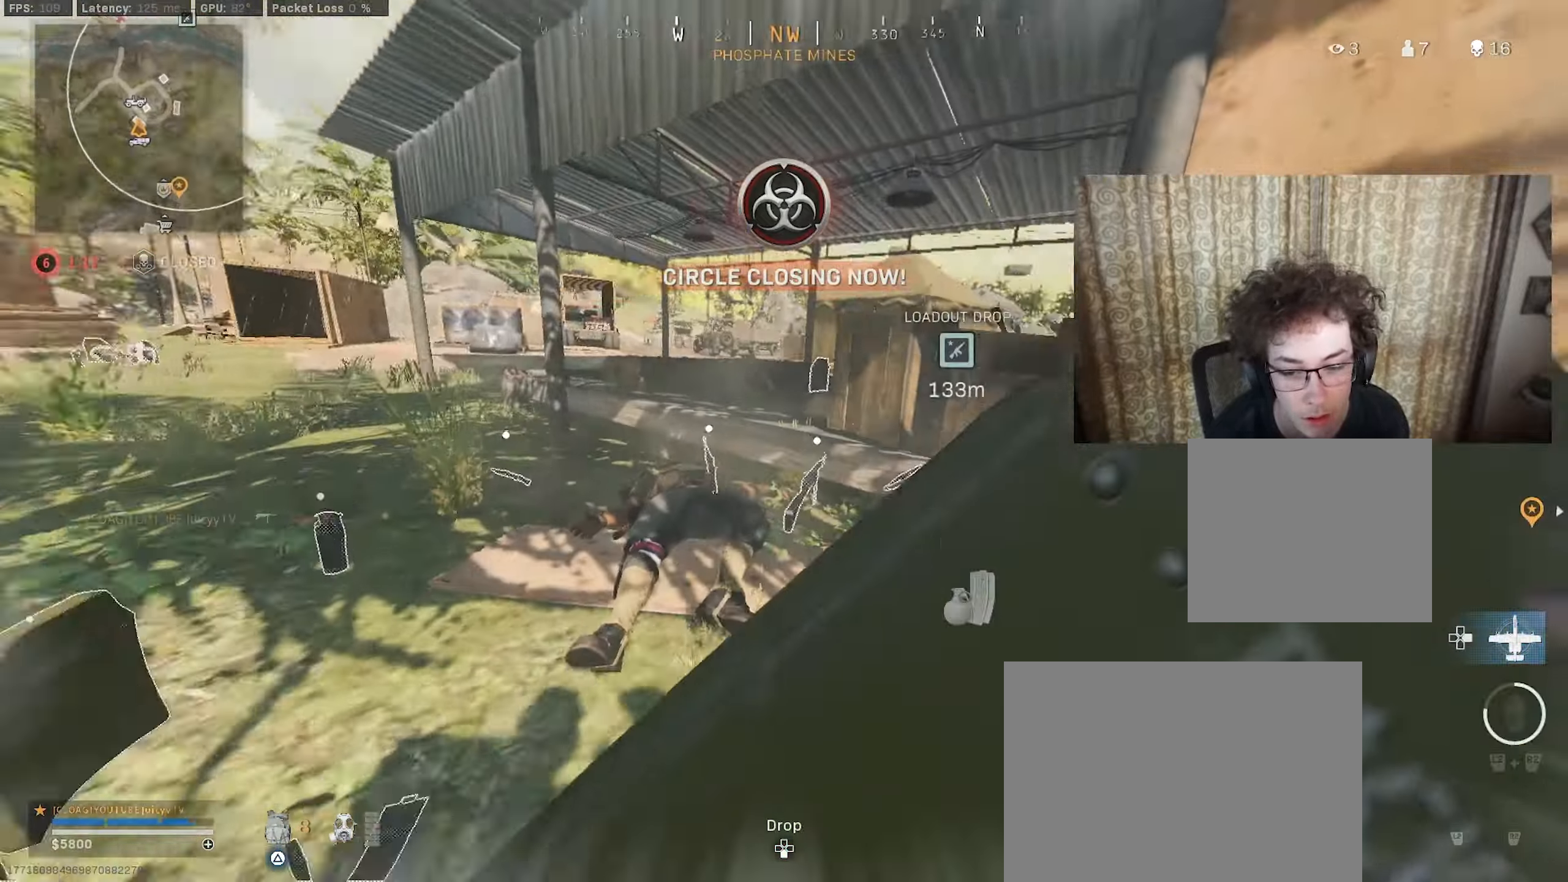
{"buttons": ["R1"], "left_stick": "center", "right_stick": "center", "events": [[83, "R1", "down"], [83, "TRIANGLE", "up"], [83, "right_stick", "center"], [100, "left_stick", "center"]]}
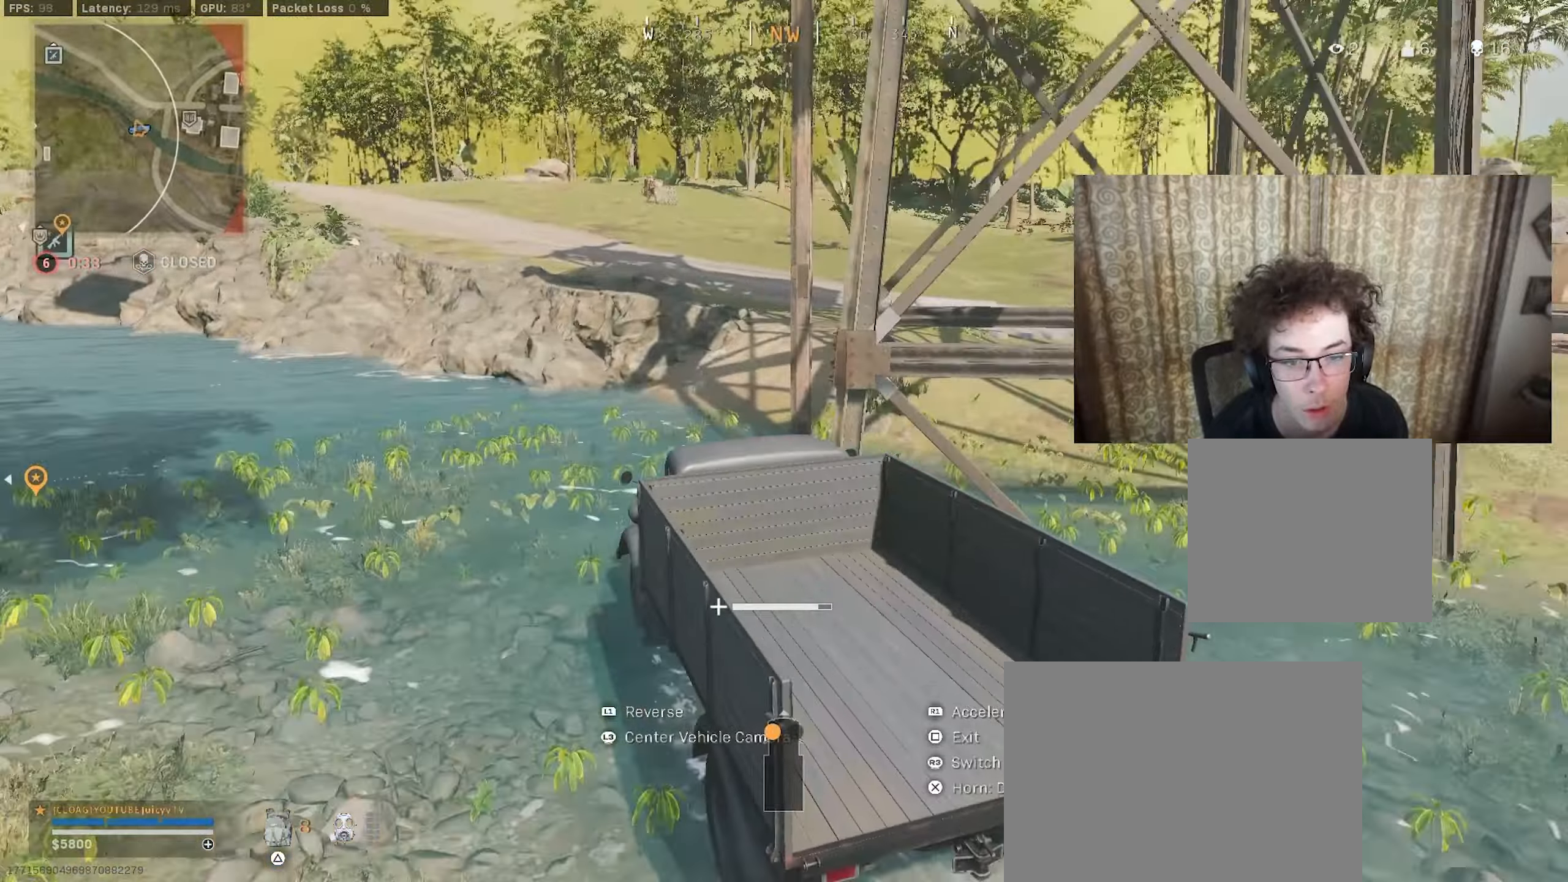
{"buttons": ["R1"], "left_stick": "up-right", "right_stick": "center", "events": [[50, "left_stick", "up-right"]]}
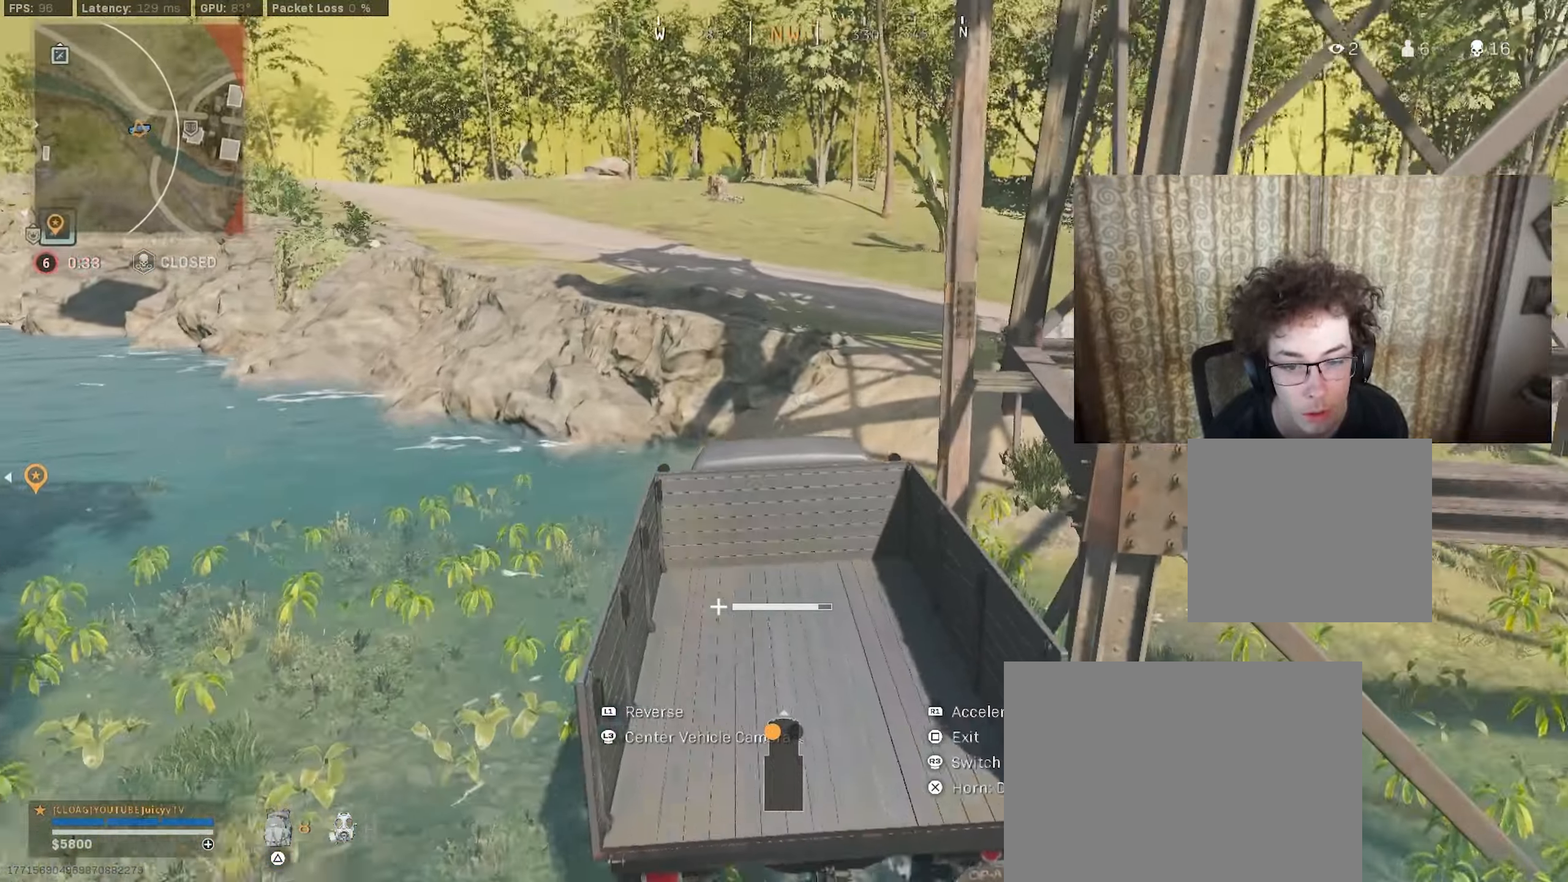
{"buttons": ["R1"], "left_stick": "left", "right_stick": "center", "events": [[100, "left_stick", "up"], [316, "left_stick", "up-right"], [466, "left_stick", "left"]]}
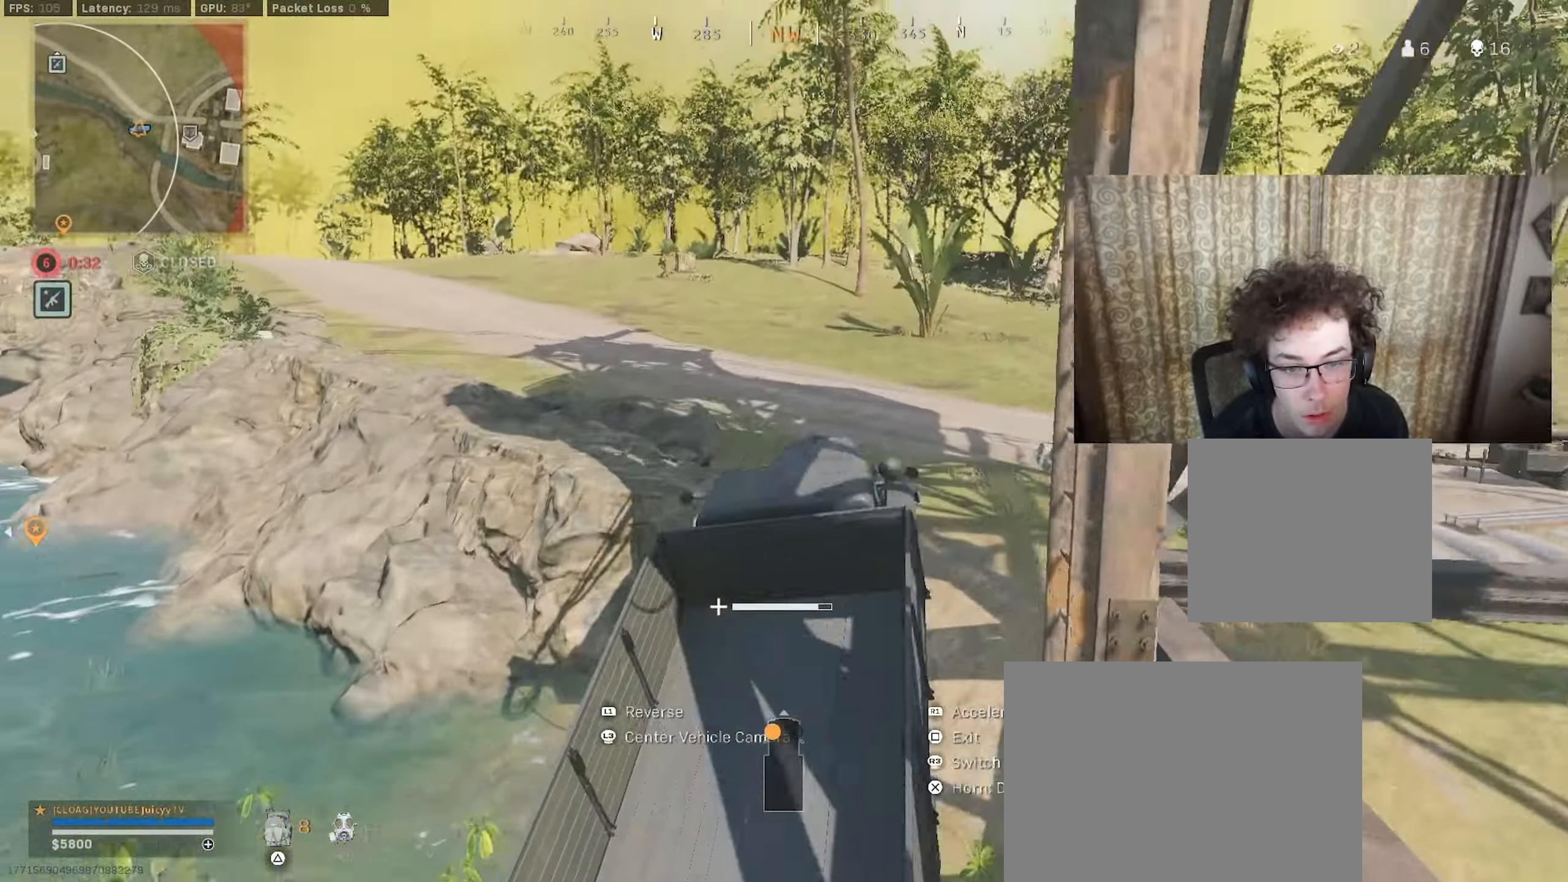
{"buttons": ["R1"], "left_stick": "left", "right_stick": "center", "events": []}
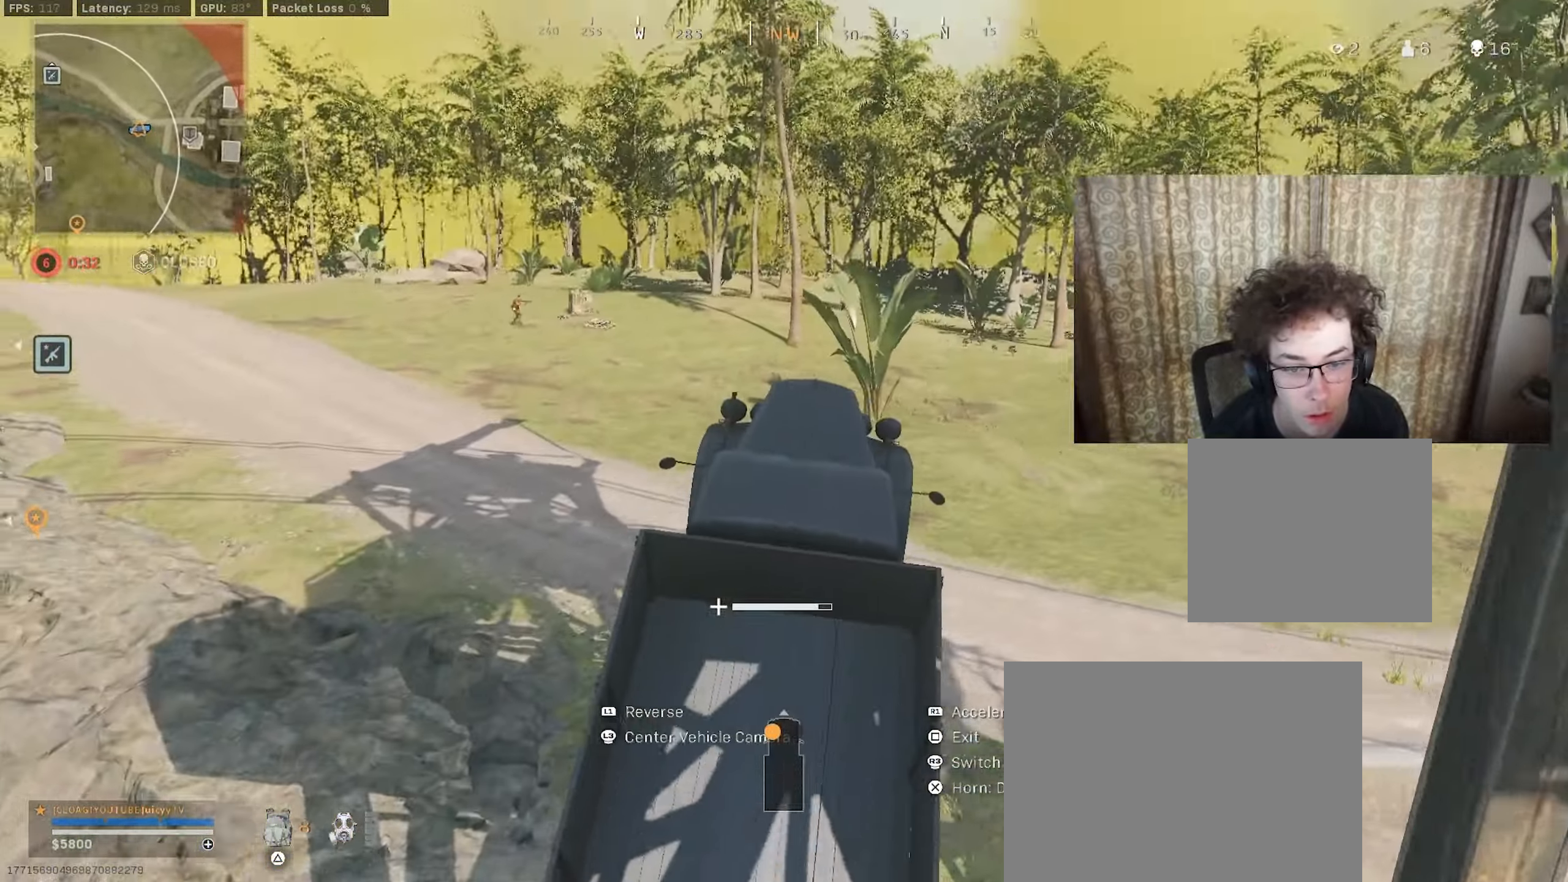
{"buttons": ["R1"], "left_stick": "left", "right_stick": "center", "events": []}
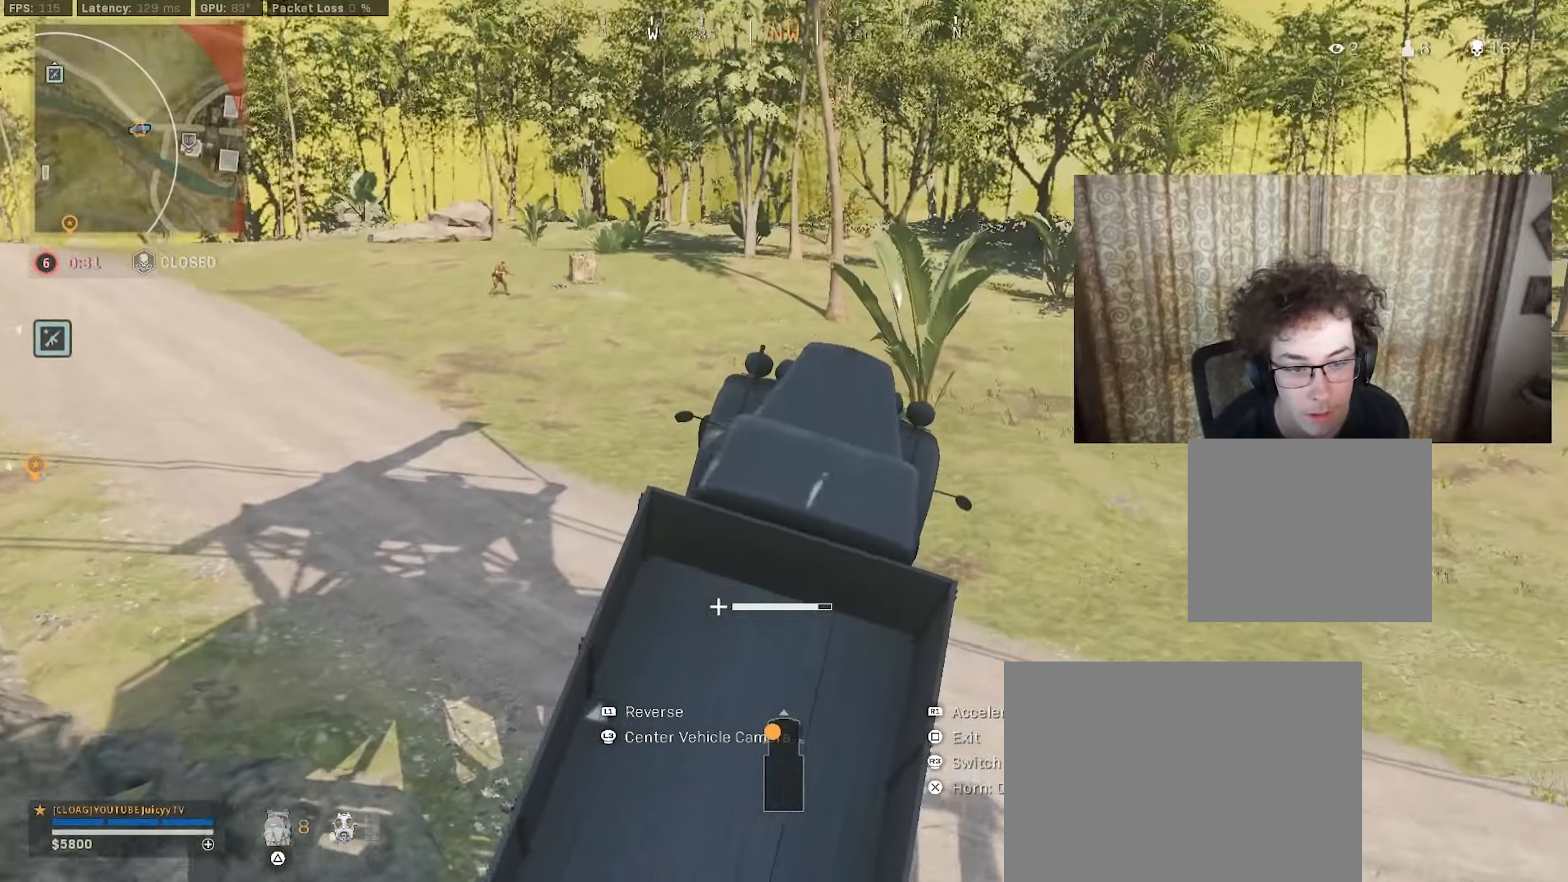
{"buttons": ["R1"], "left_stick": "left", "right_stick": "center", "events": []}
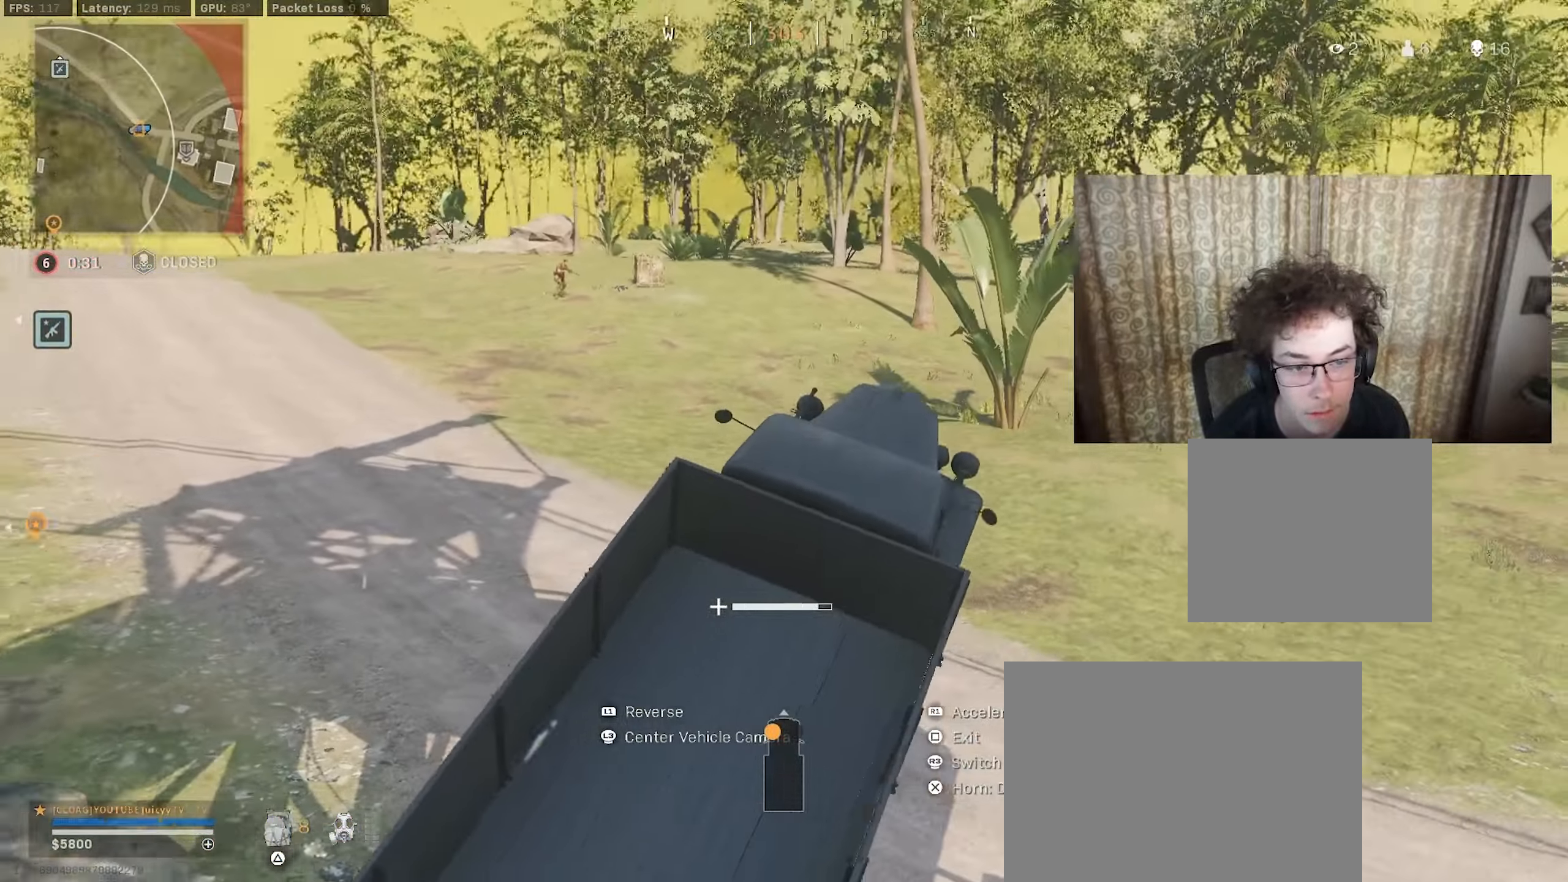
{"buttons": ["R1"], "left_stick": "left", "right_stick": "center", "events": []}
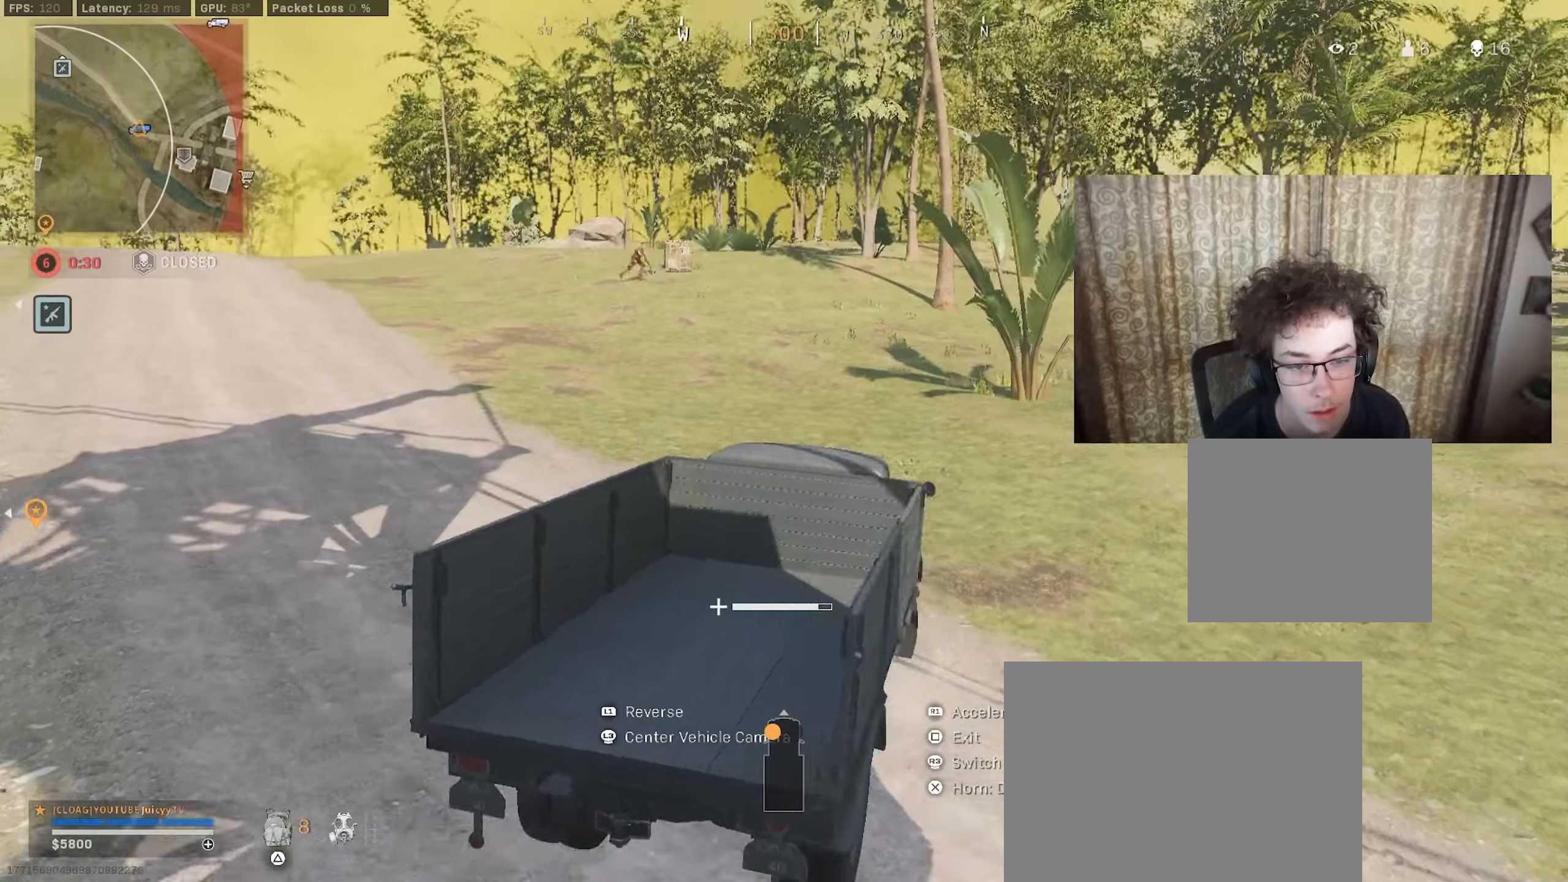
{"buttons": ["R1"], "left_stick": "center", "right_stick": "center", "events": [[150, "left_stick", "center"], [200, "left_stick", "up-right"], [283, "left_stick", "center"]]}
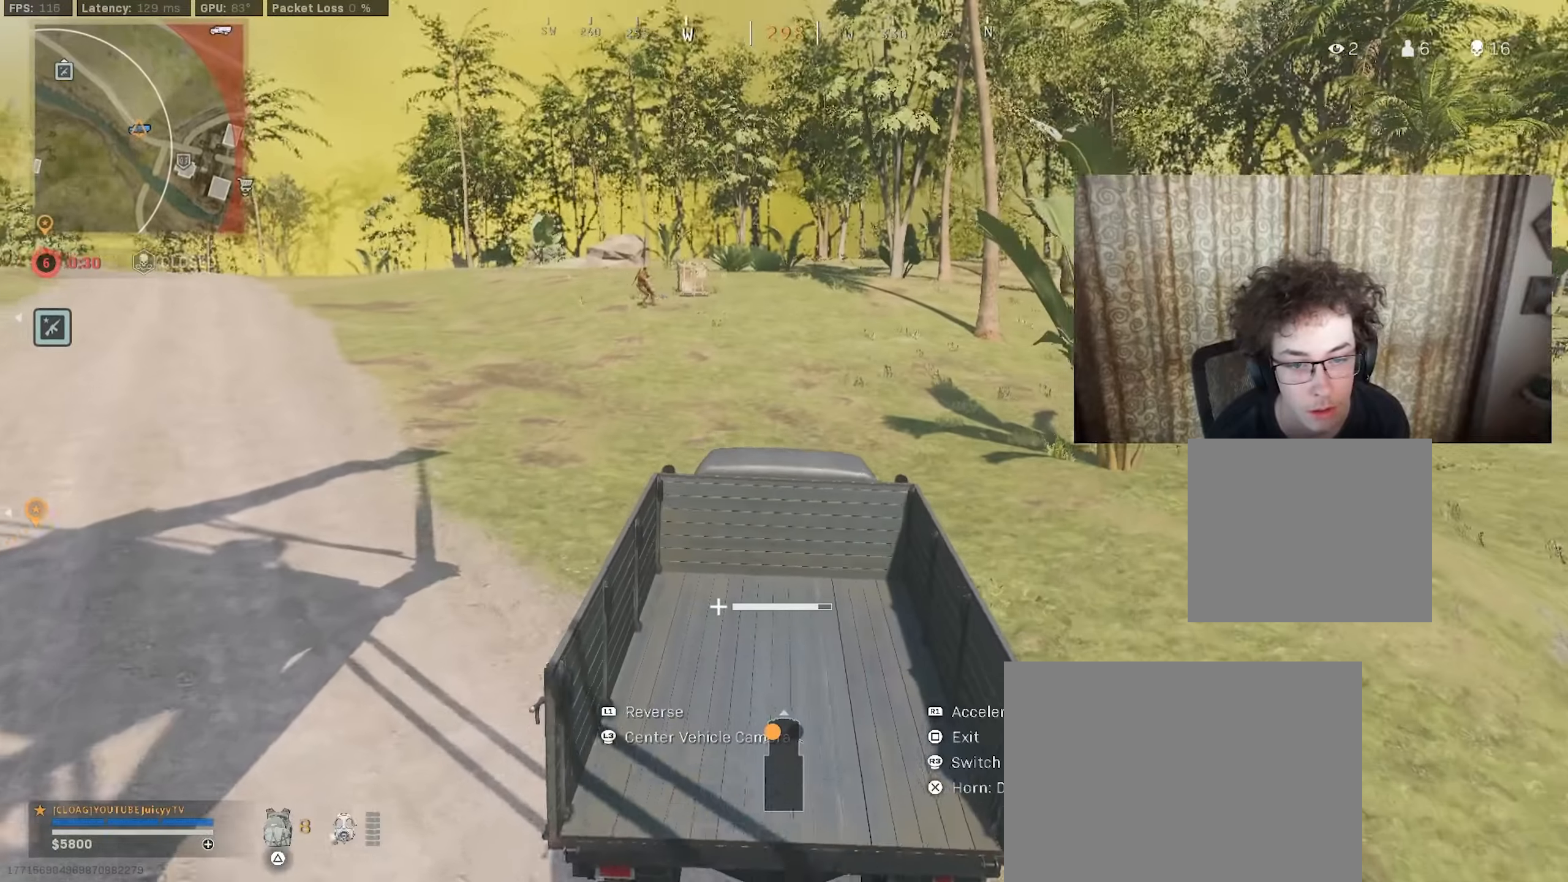
{"buttons": ["R1"], "left_stick": "left", "right_stick": "center", "events": [[450, "left_stick", "left"]]}
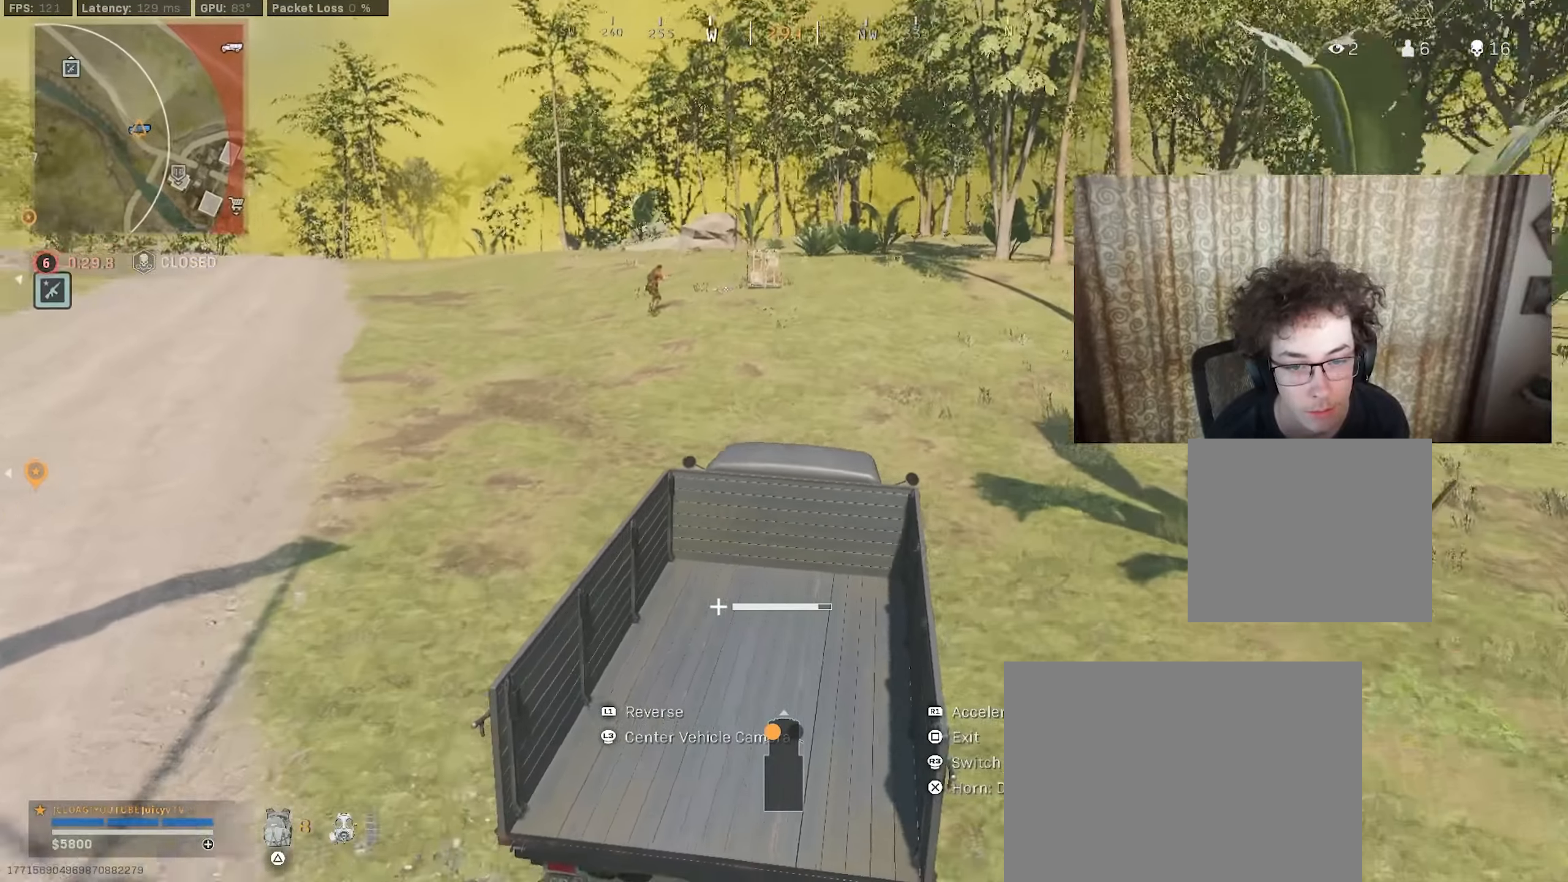
{"buttons": ["R1"], "left_stick": "center", "right_stick": "center", "events": [[383, "left_stick", "center"]]}